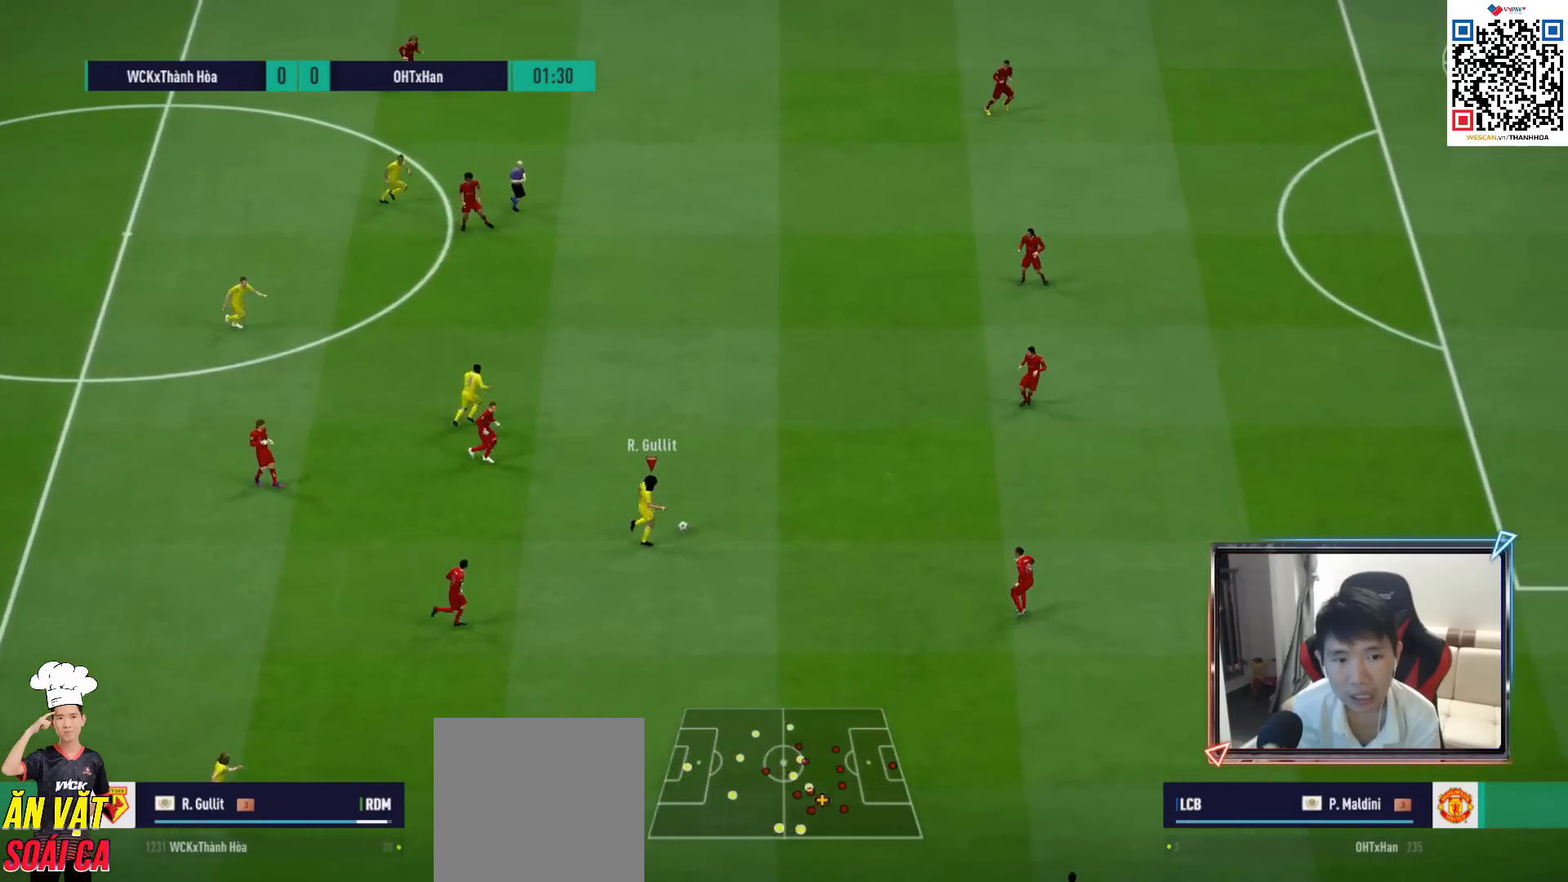
Gameplay with a controller (PlayStation layout); each line is a JSON object with the inputs held at the frame after it. "events" lists button and stick changes between this image and that frame as [ms after this image, input, new state], when the widget could be followed in between.
{"buttons": ["R1"], "left_stick": "right", "right_stick": "center", "events": []}
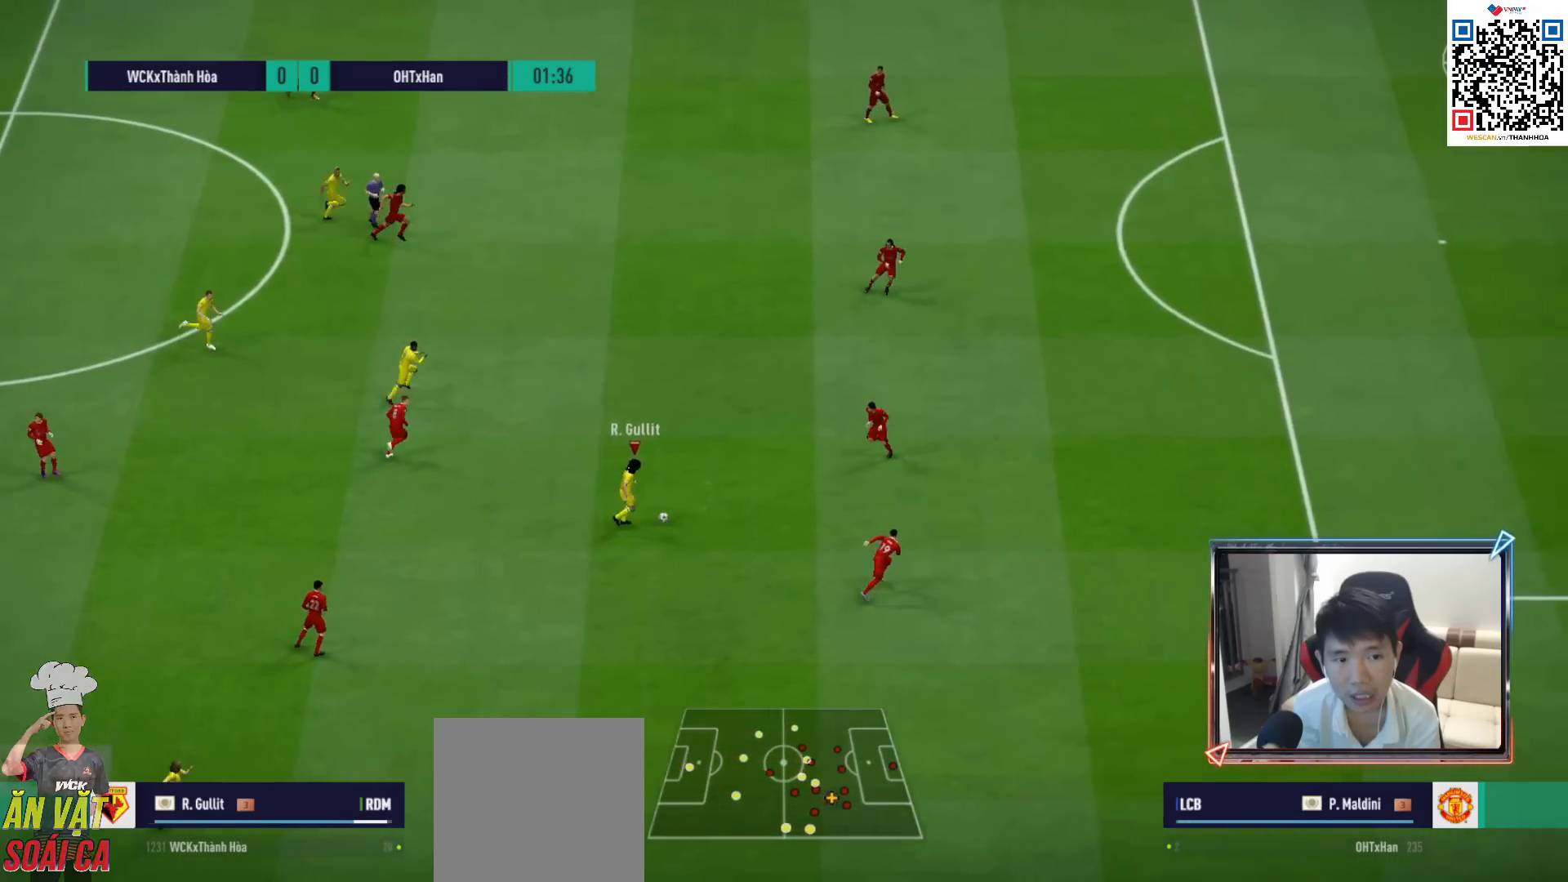
{"buttons": ["R1"], "left_stick": "down-right", "right_stick": "center", "events": [[433, "left_stick", "down-right"]]}
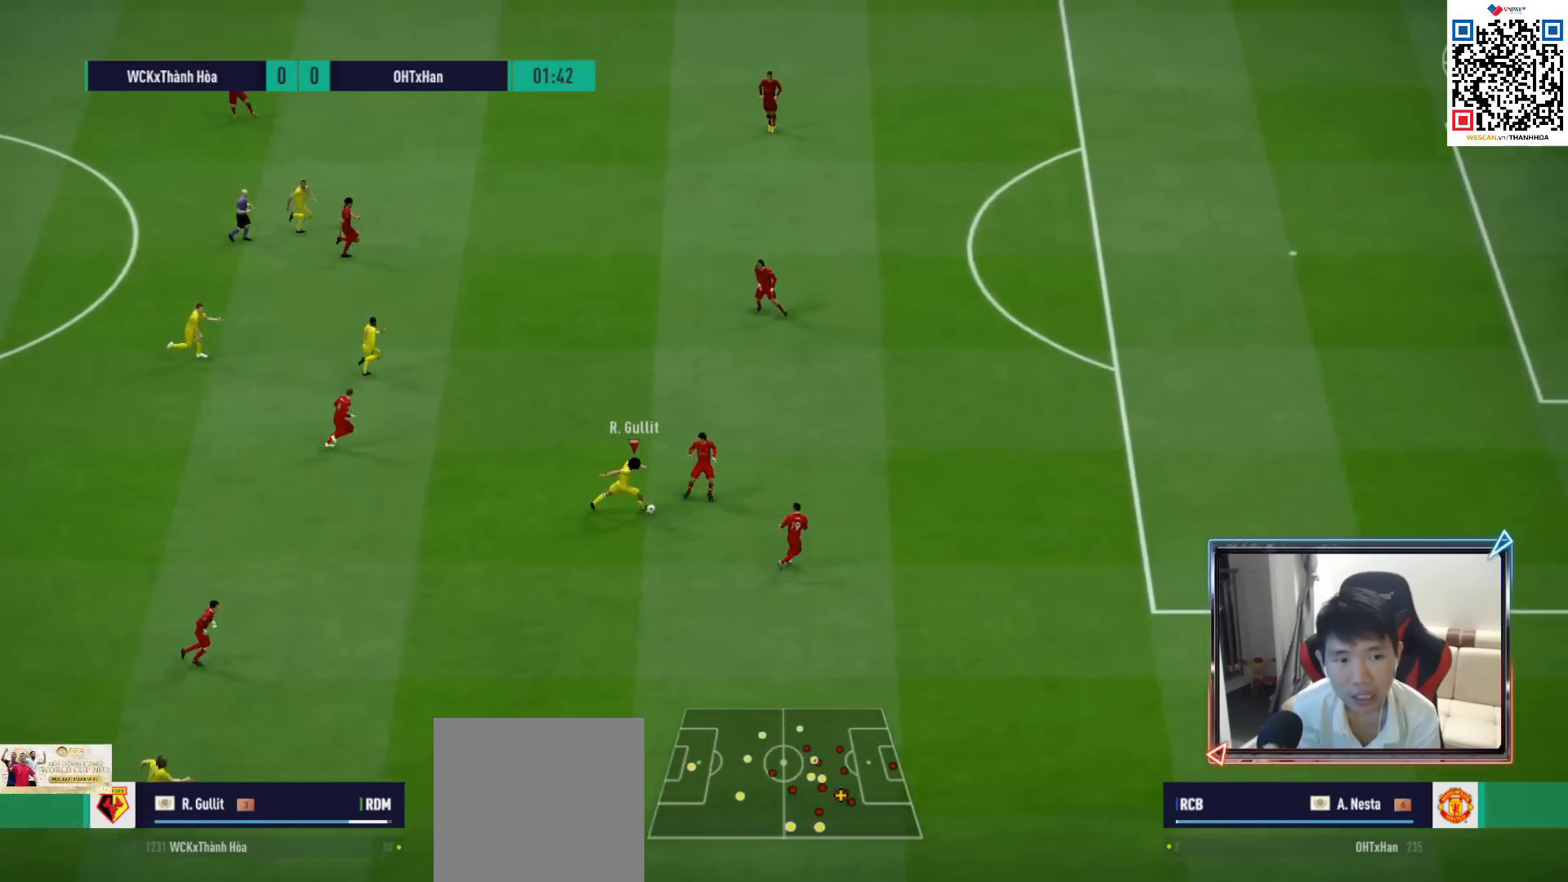
{"buttons": ["R1"], "left_stick": "right", "right_stick": "center", "events": [[417, "left_stick", "right"]]}
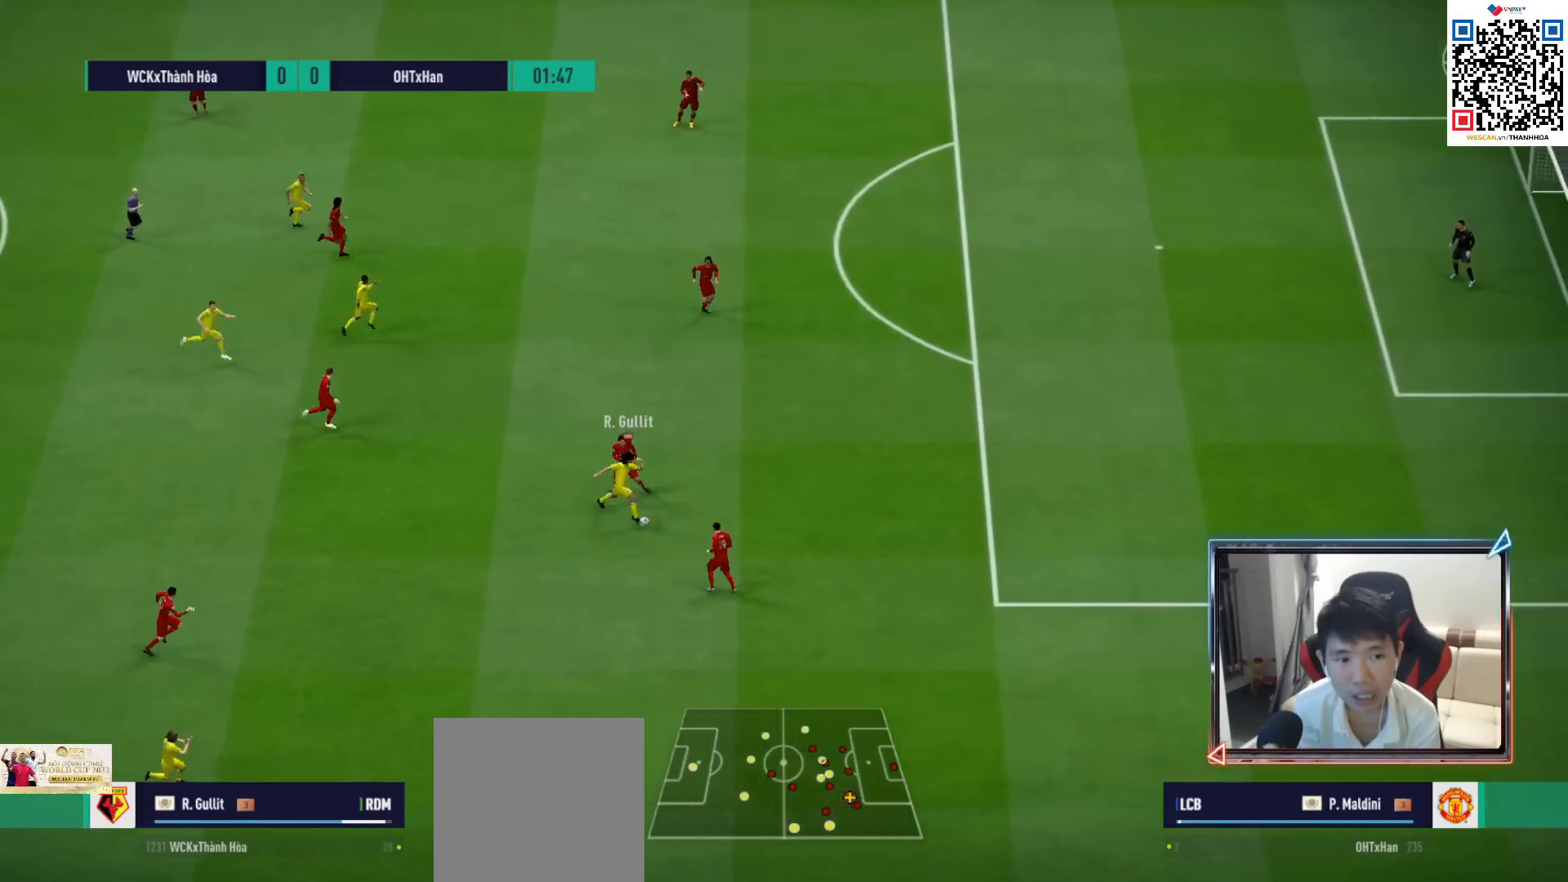
{"buttons": ["R1"], "left_stick": "right", "right_stick": "center", "events": []}
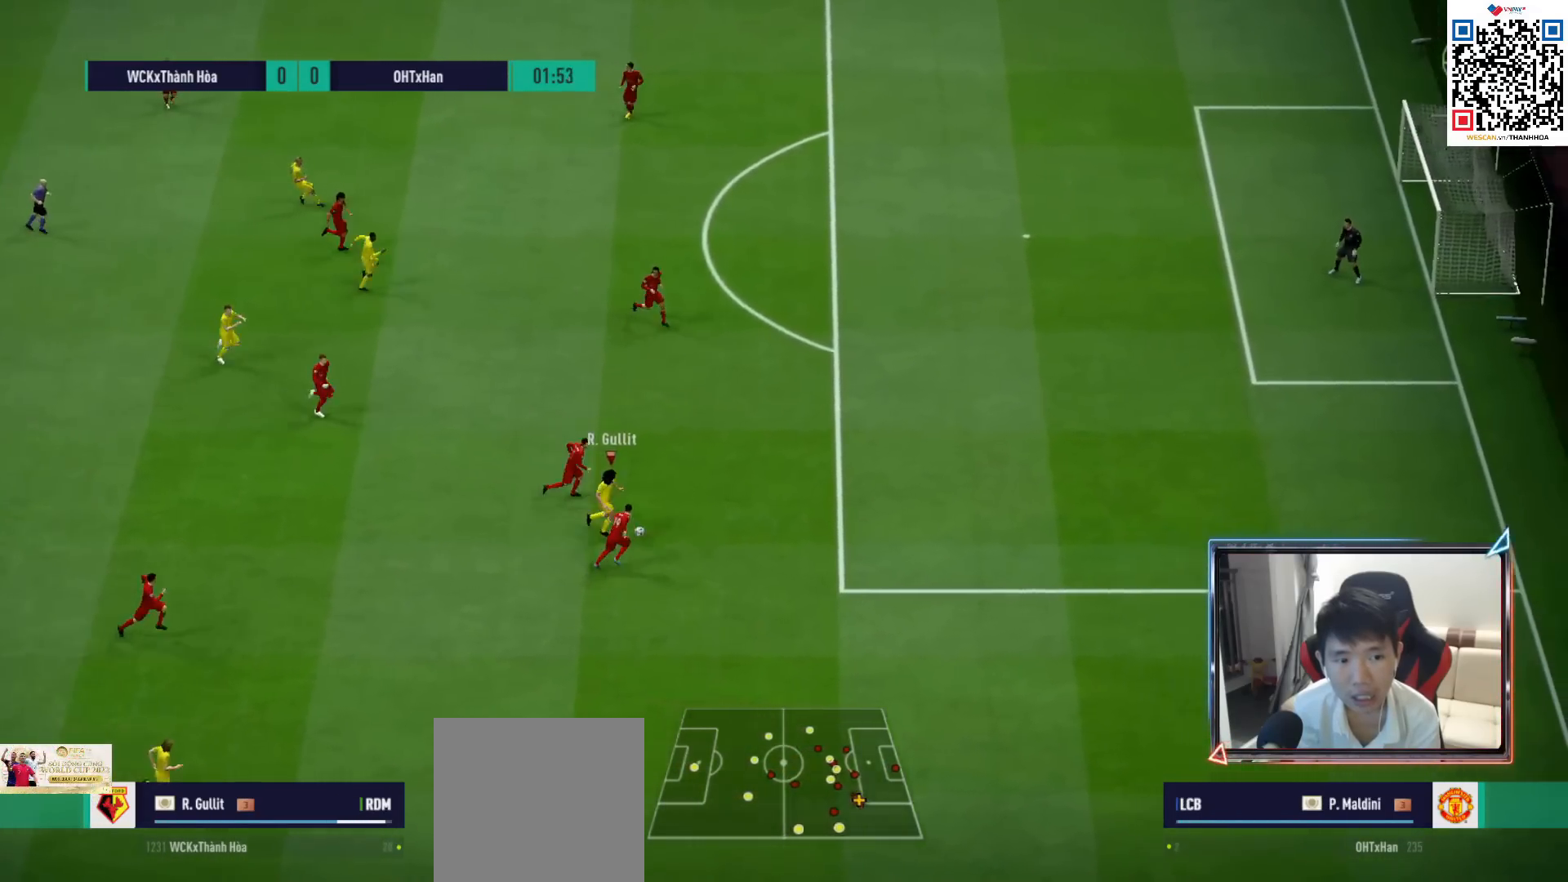
{"buttons": ["R1"], "left_stick": "right", "right_stick": "center", "events": []}
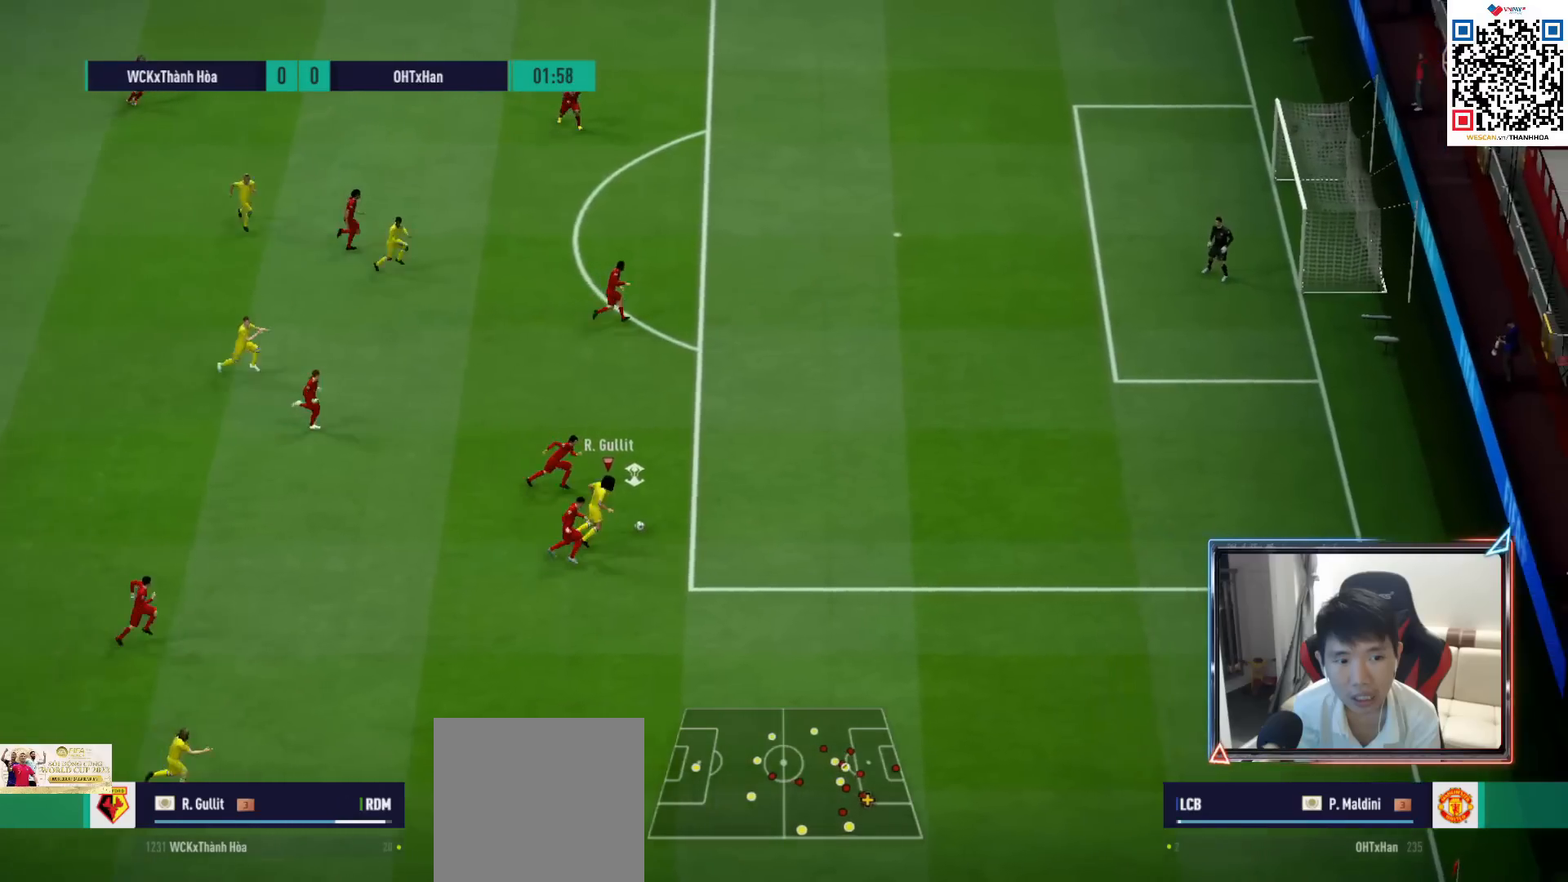
{"buttons": ["R1"], "left_stick": "right", "right_stick": "center", "events": []}
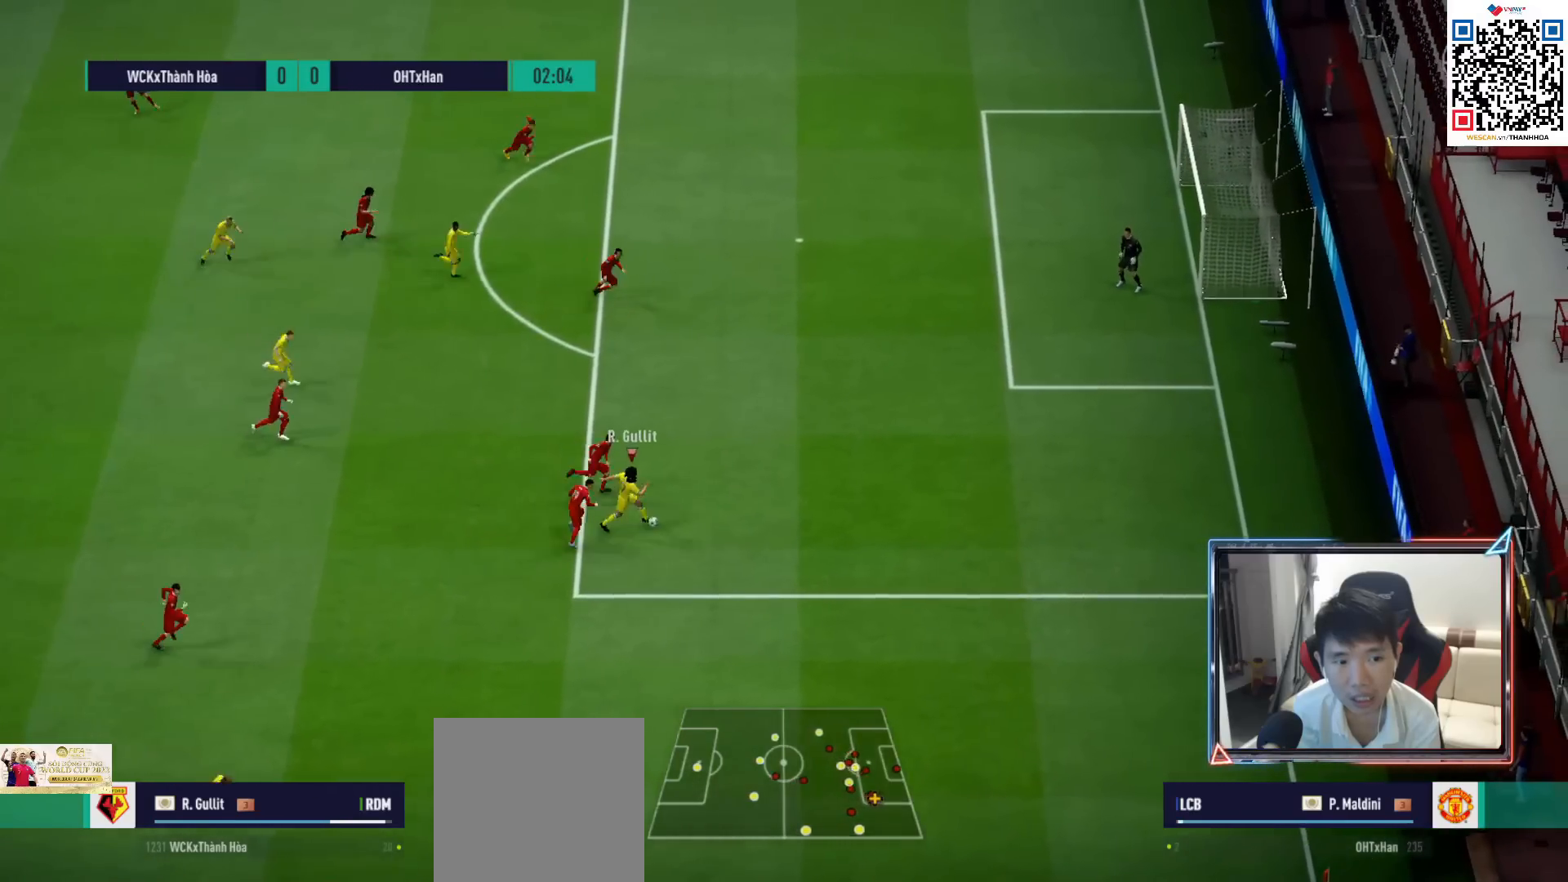
{"buttons": ["R1"], "left_stick": "right", "right_stick": "center", "events": []}
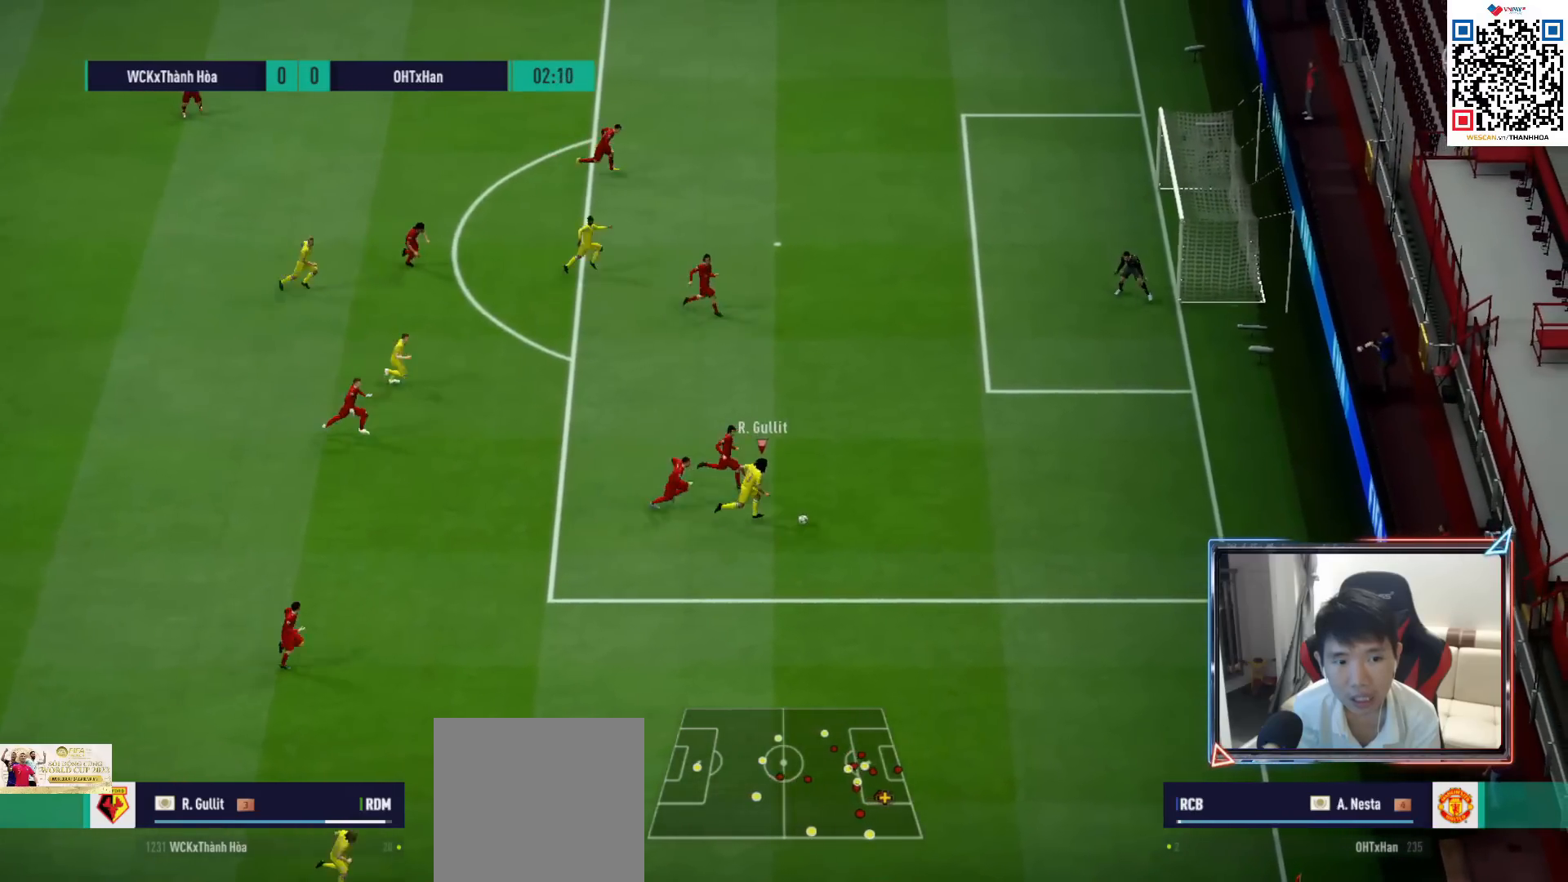
{"buttons": [], "left_stick": "right", "right_stick": "center", "events": [[267, "R1", "up"]]}
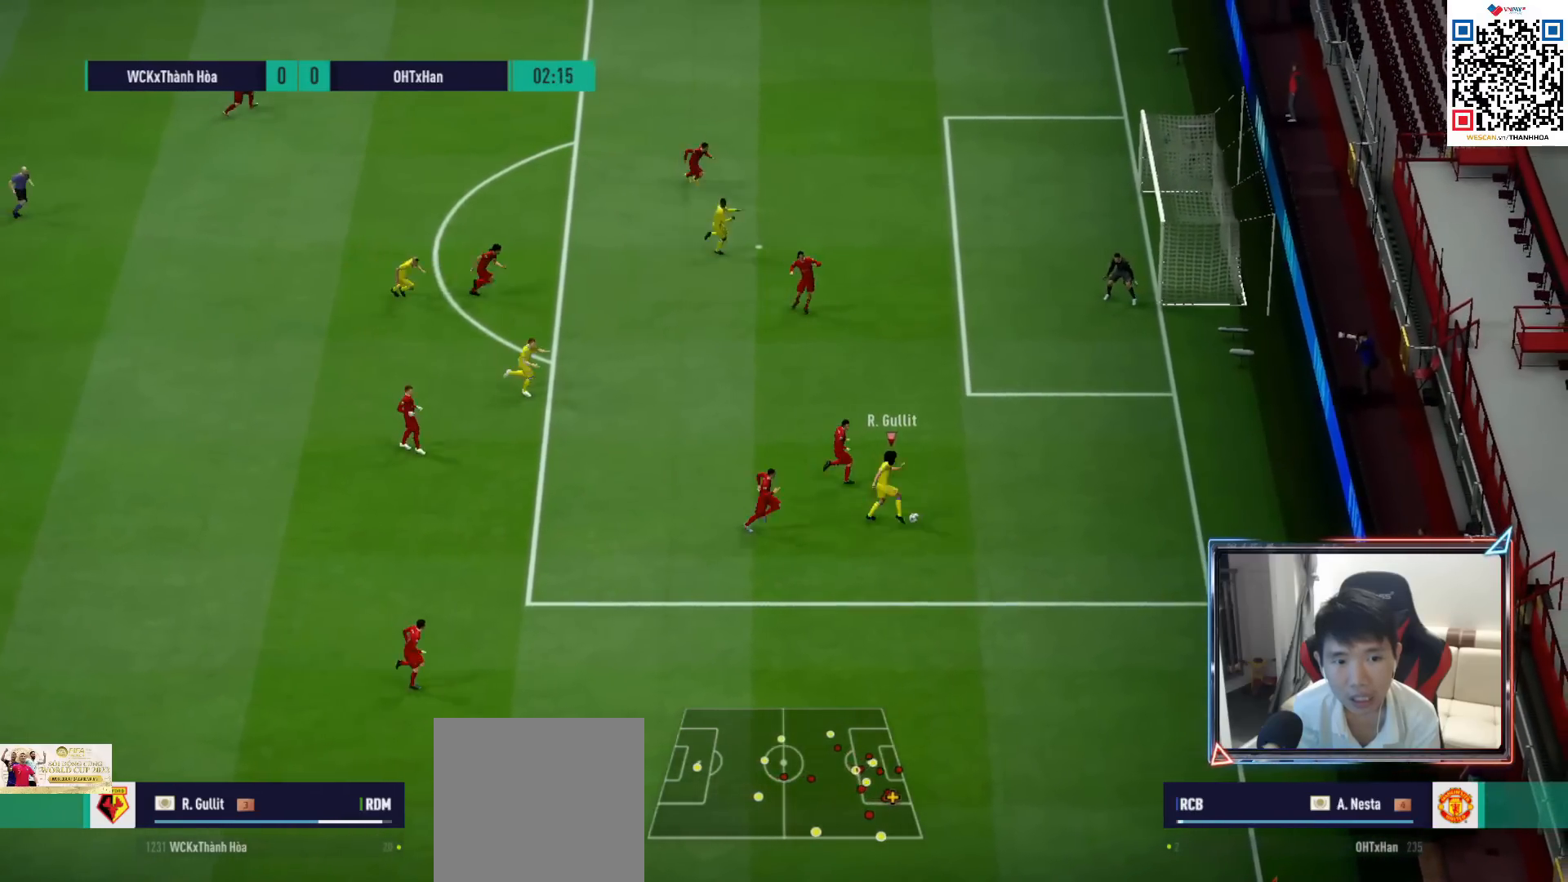
{"buttons": [], "left_stick": "up-left", "right_stick": "center", "events": [[33, "left_stick", "down"], [83, "left_stick", "left"], [350, "CROSS", "down"], [400, "left_stick", "up-left"], [450, "CROSS", "up"]]}
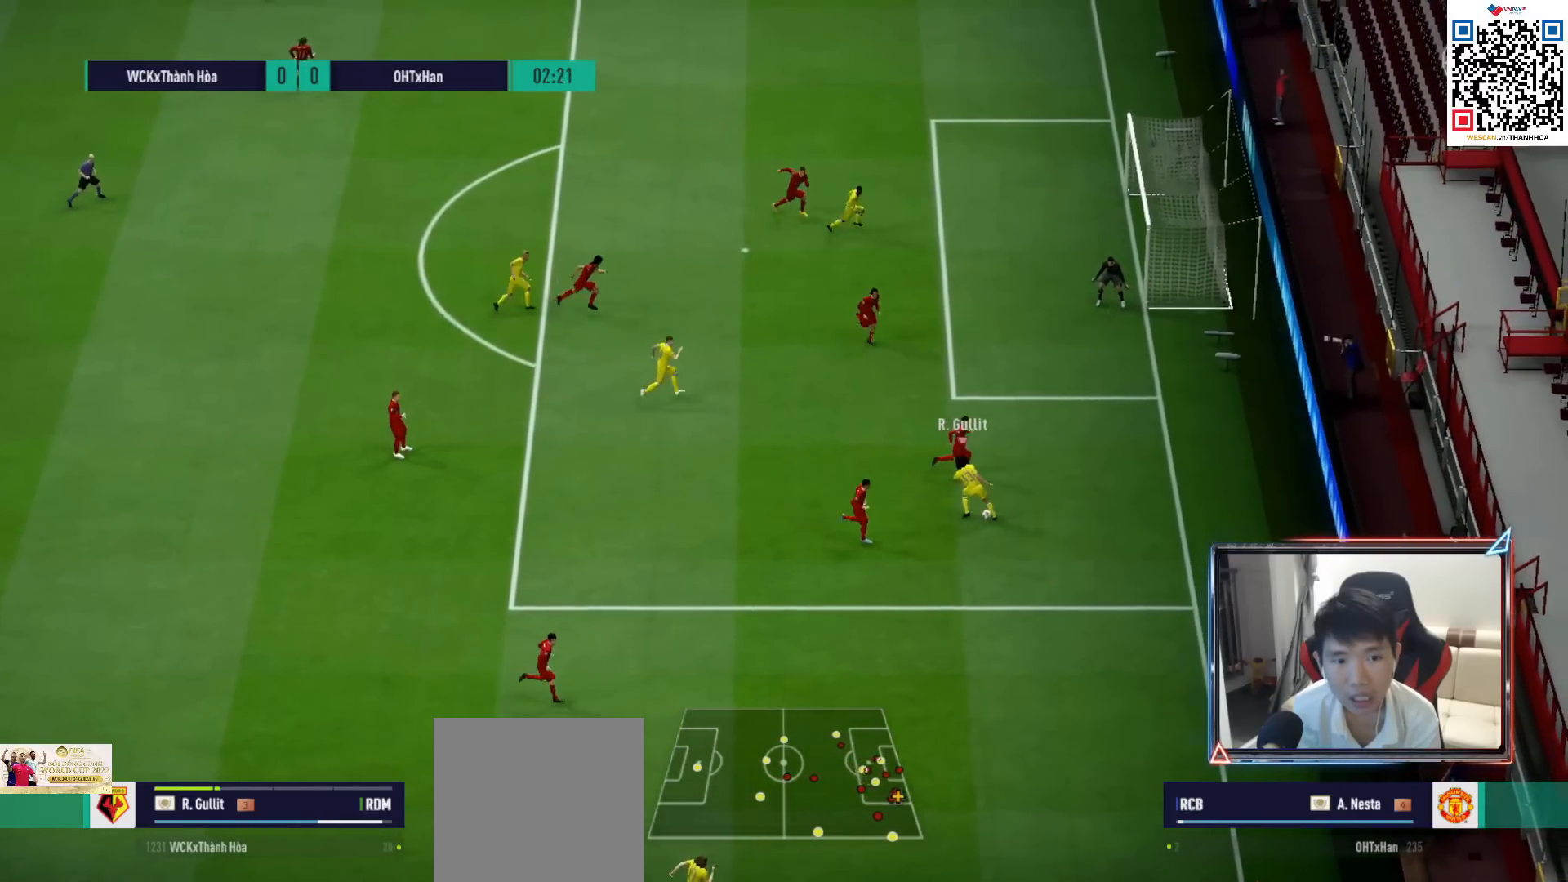
{"buttons": [], "left_stick": "up", "right_stick": "center", "events": [[483, "left_stick", "up"]]}
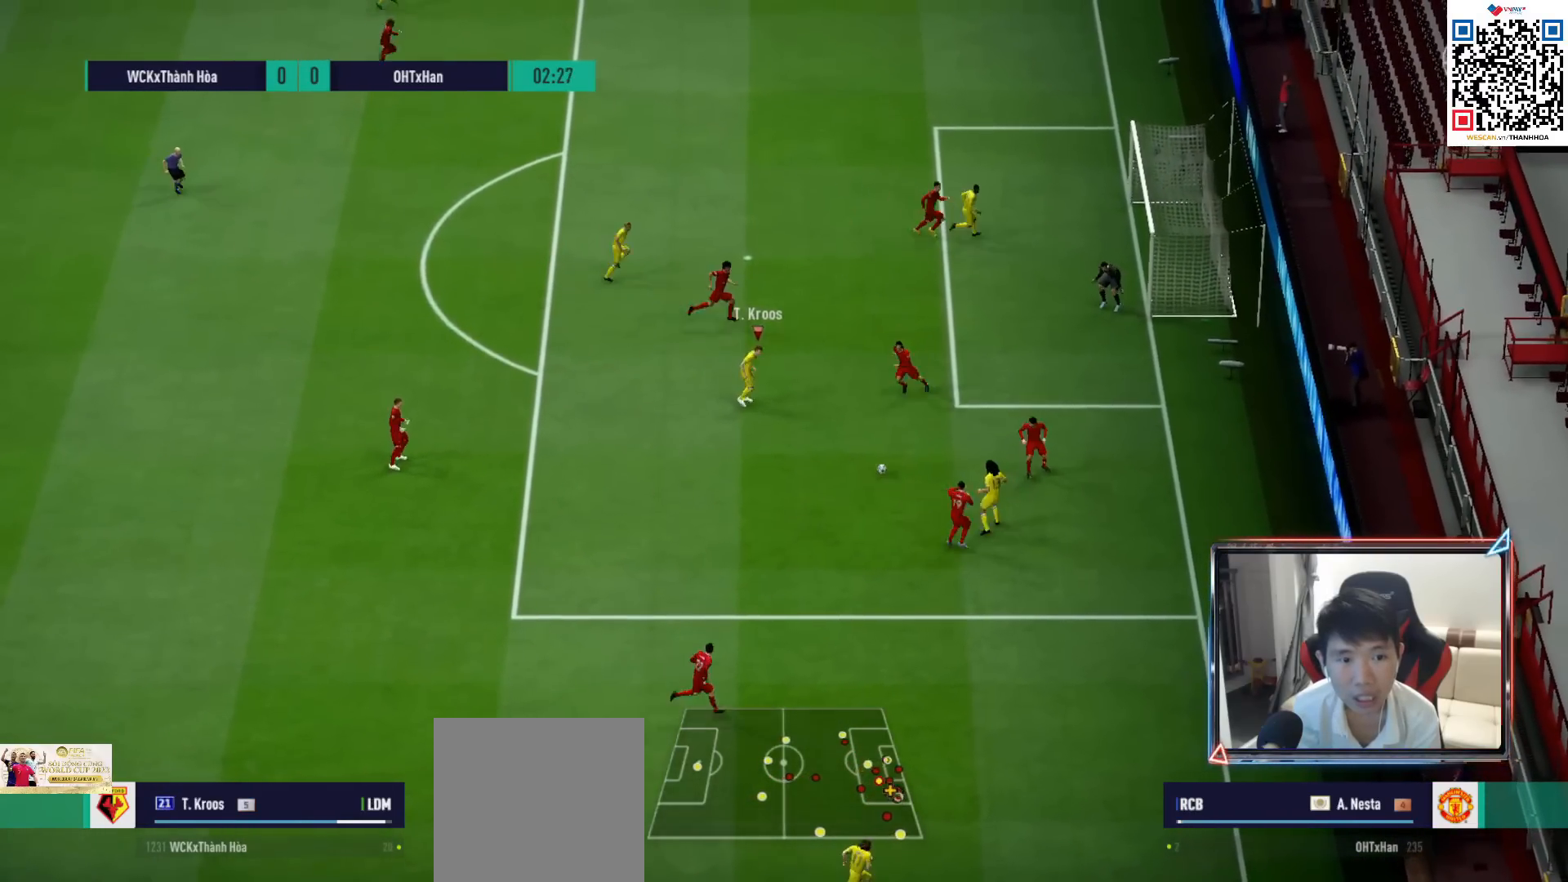
{"buttons": [], "left_stick": "up", "right_stick": "center", "events": []}
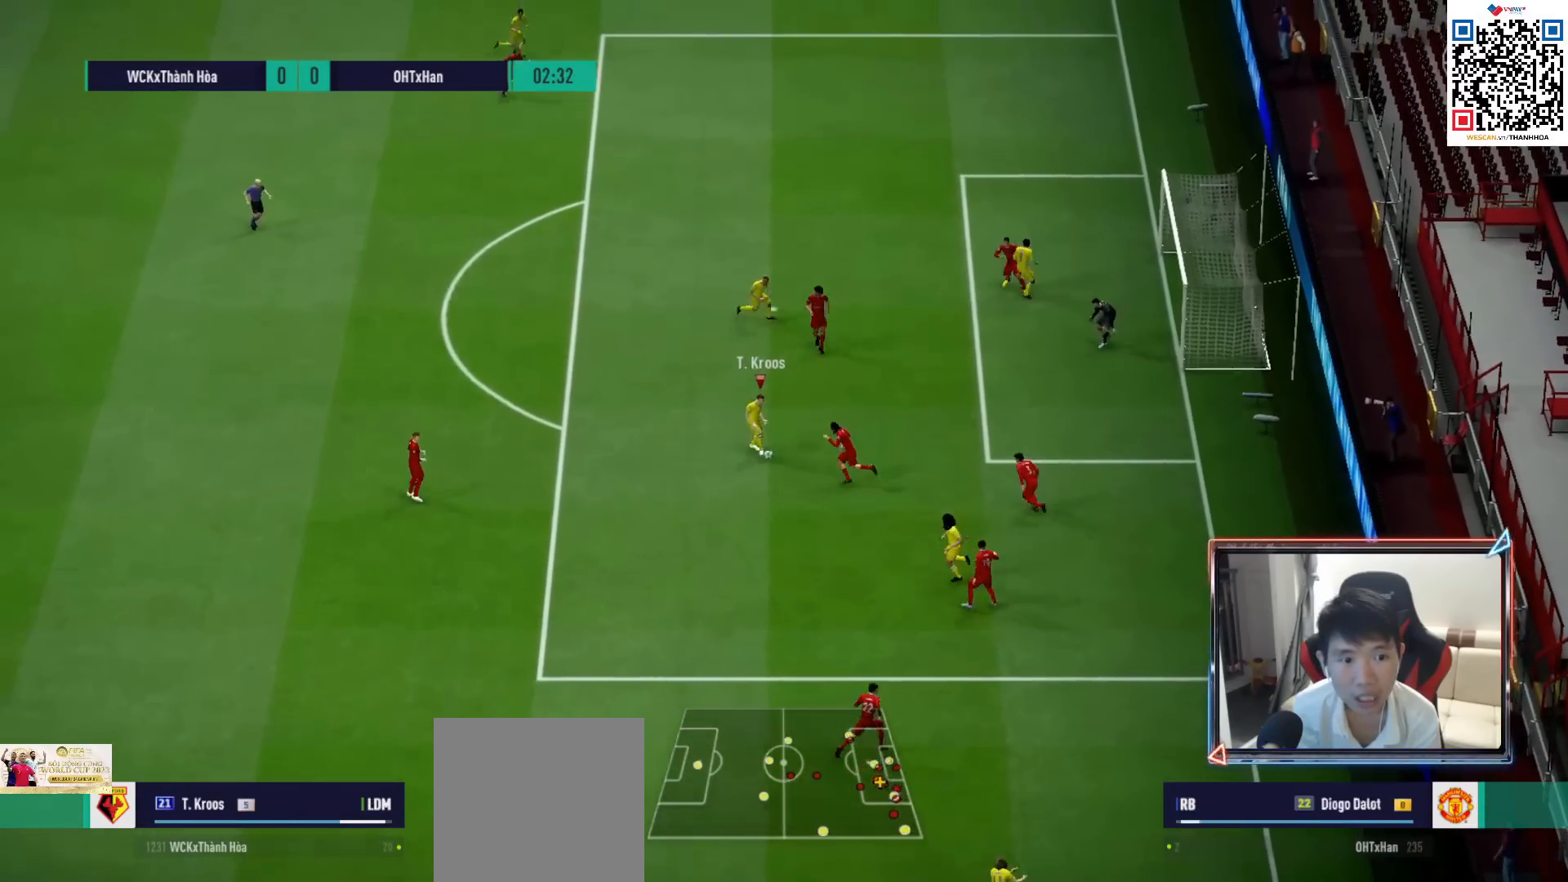
{"buttons": [], "left_stick": "down-right", "right_stick": "center", "events": [[100, "SQUARE", "down"], [167, "left_stick", "down-right"], [317, "SQUARE", "up"], [383, "SQUARE", "down"], [467, "SQUARE", "up"]]}
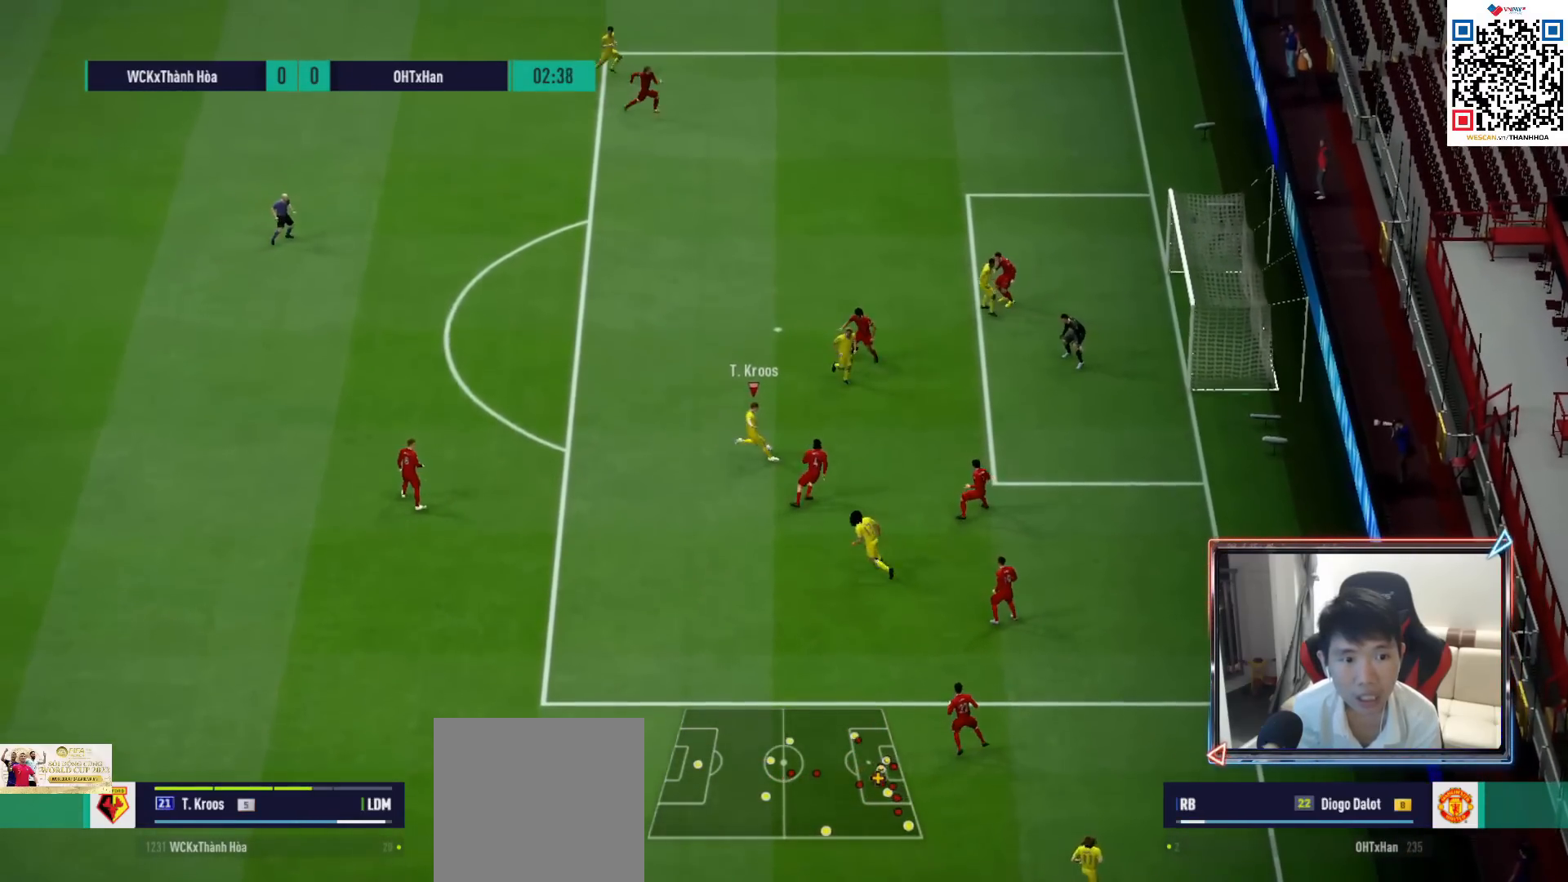
{"buttons": [], "left_stick": "down-right", "right_stick": "center", "events": []}
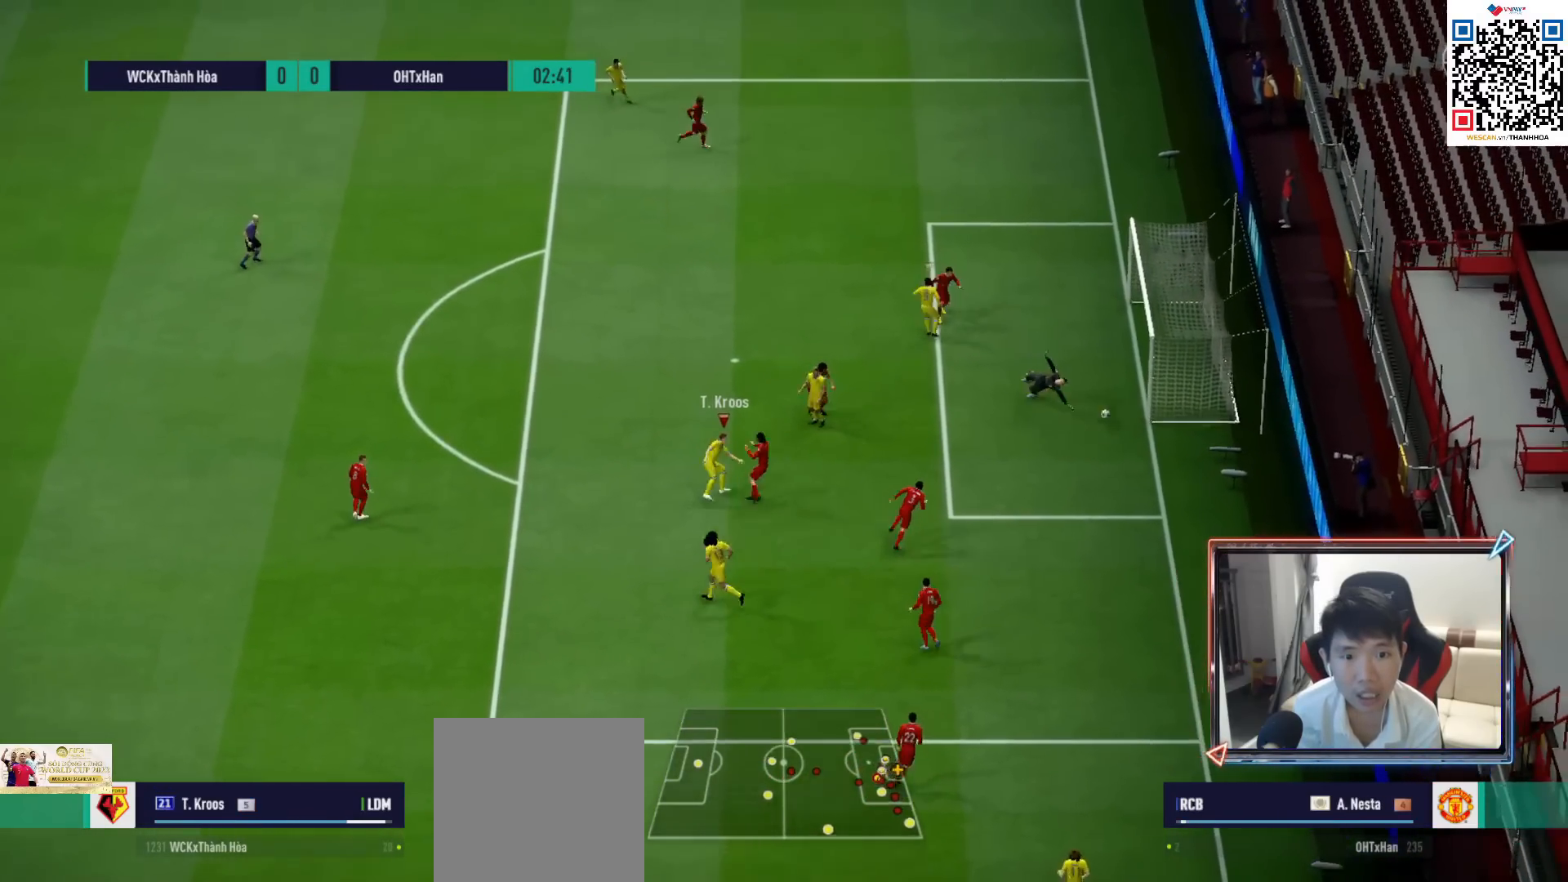
{"buttons": ["R1"], "left_stick": "right", "right_stick": "center", "events": [[283, "left_stick", "right"], [300, "R1", "down"]]}
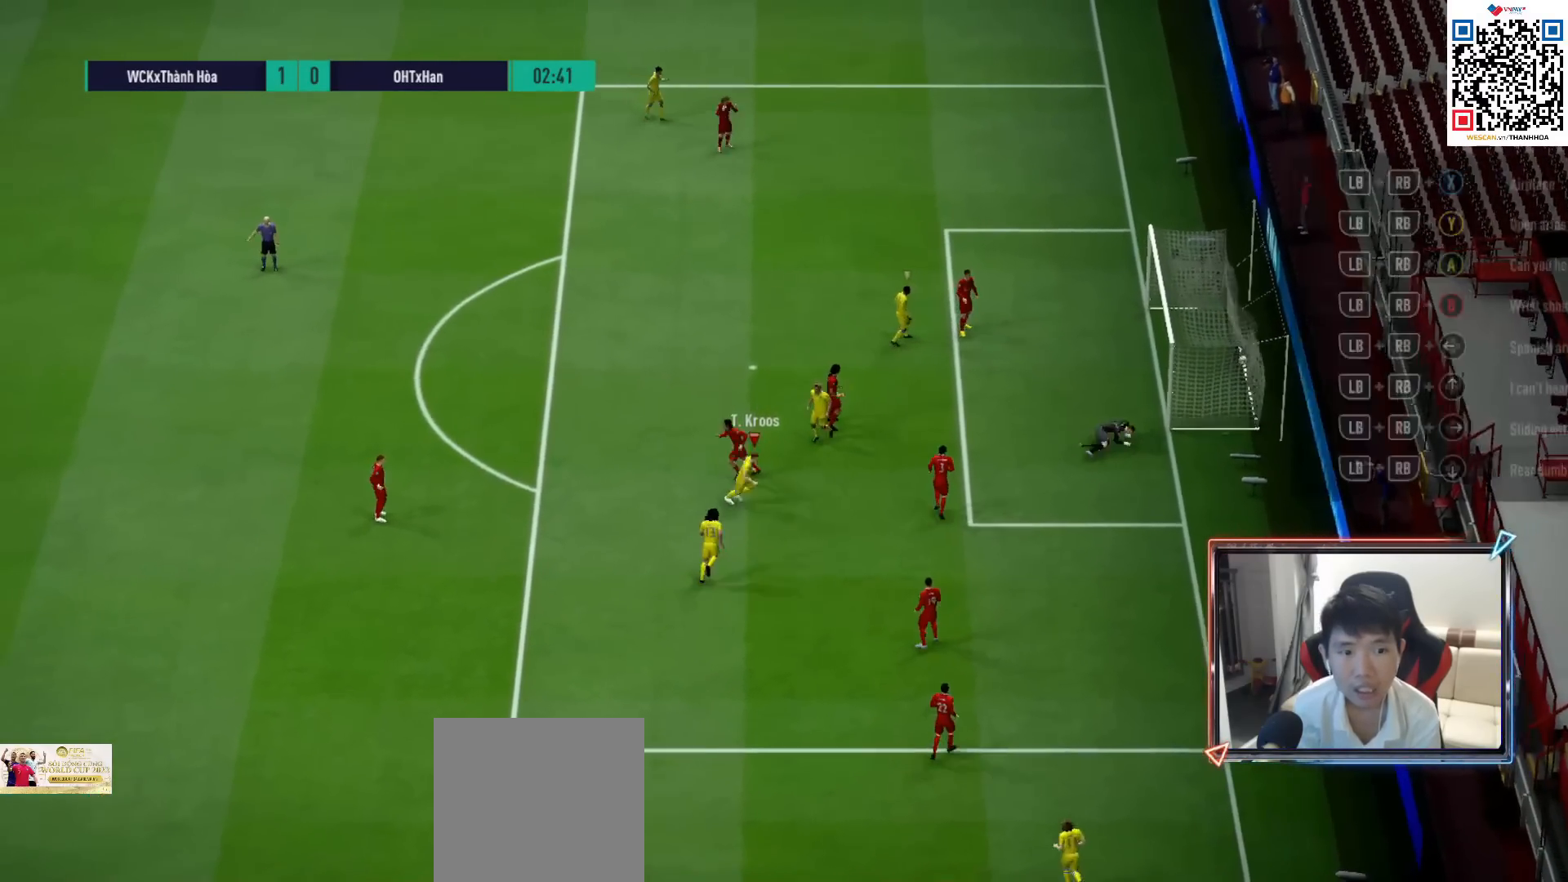
{"buttons": ["R1"], "left_stick": "right", "right_stick": "center", "events": []}
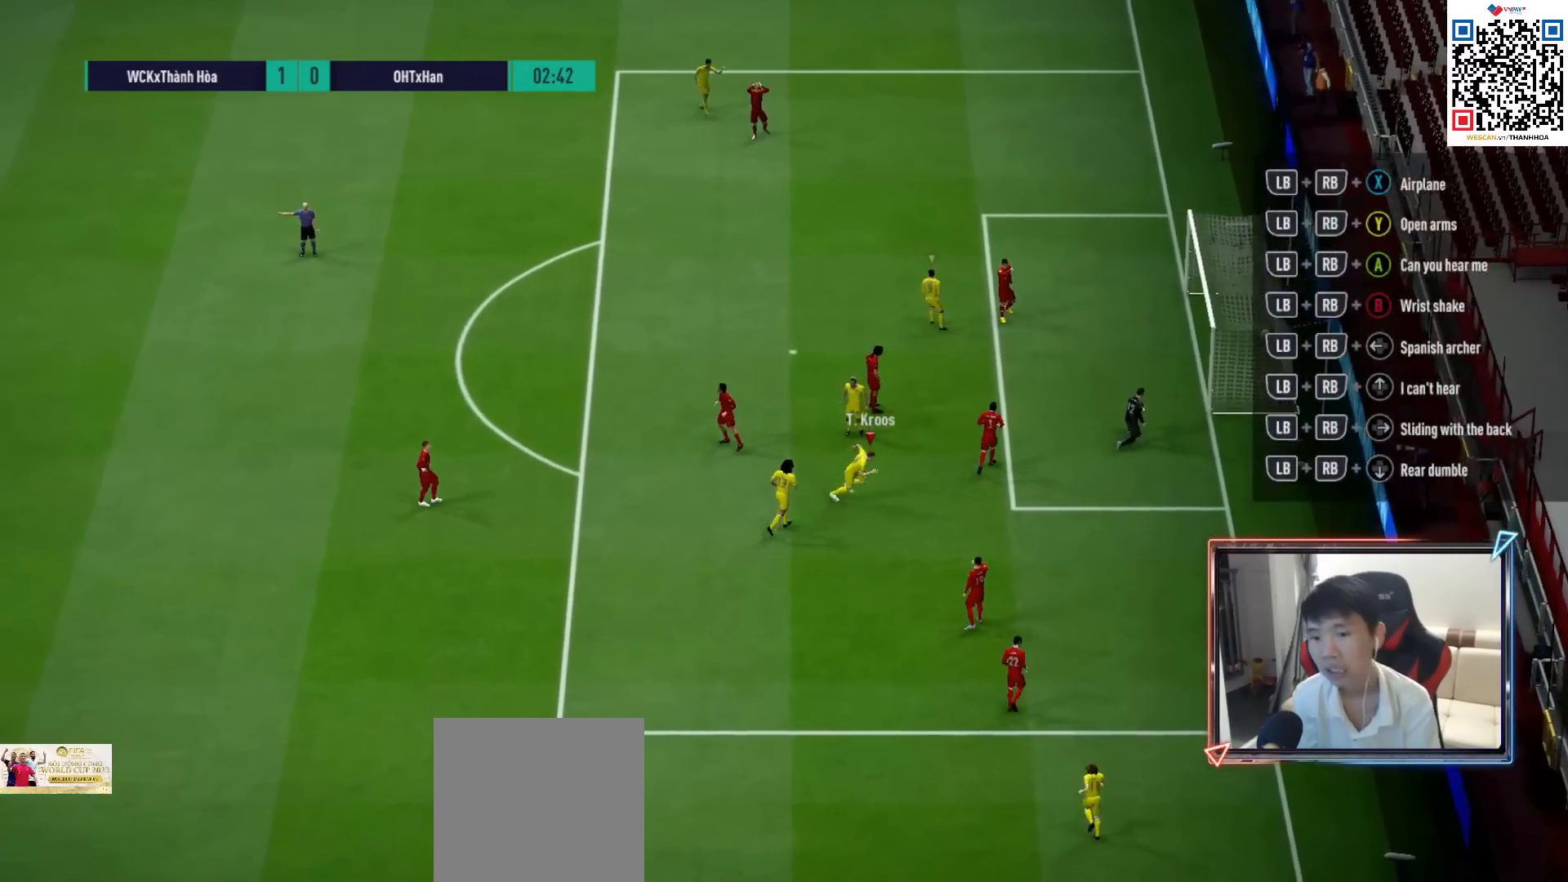
{"buttons": [], "left_stick": "down", "right_stick": "center", "events": [[150, "left_stick", "down-right"], [433, "R1", "up"], [467, "left_stick", "down"]]}
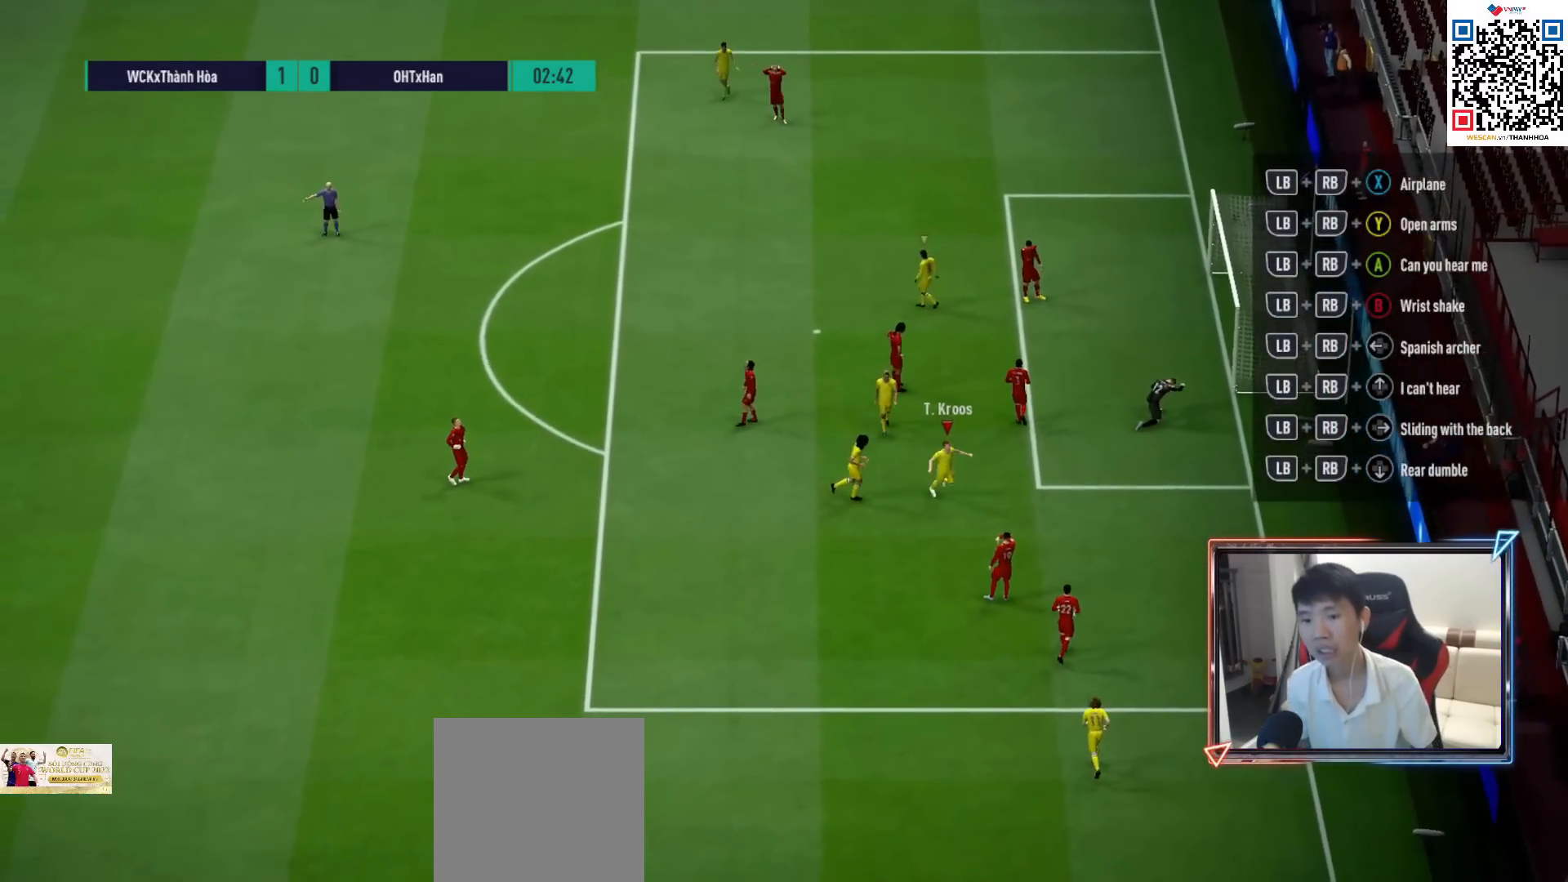
{"buttons": [], "left_stick": "center", "right_stick": "center", "events": [[117, "CROSS", "down"], [133, "left_stick", "center"], [233, "CROSS", "up"], [317, "CROSS", "down"], [400, "CROSS", "up"]]}
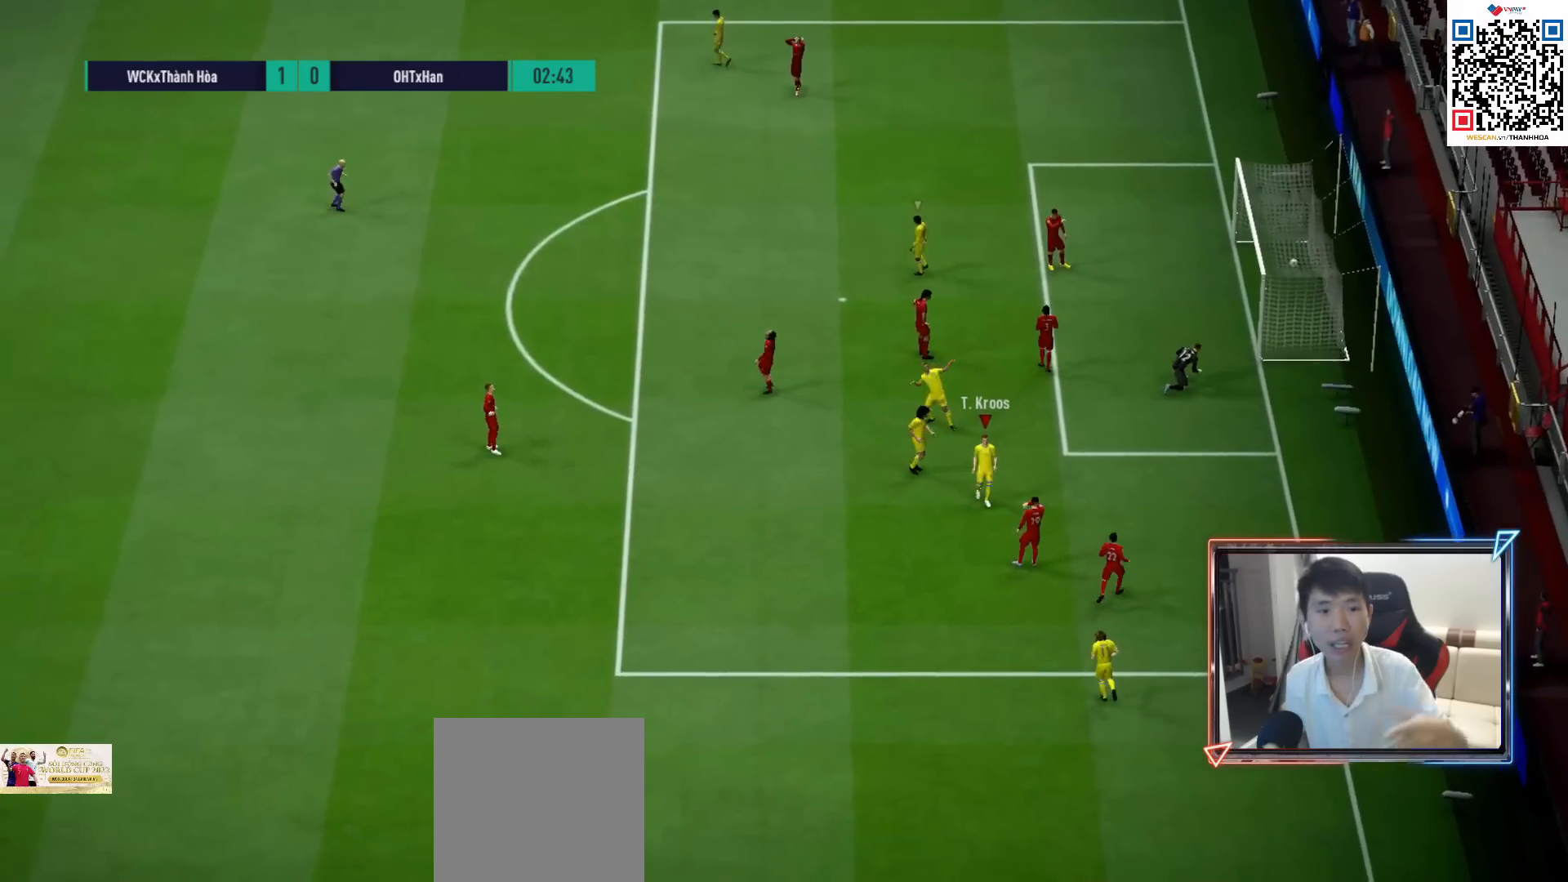
{"buttons": [], "left_stick": "center", "right_stick": "center", "events": []}
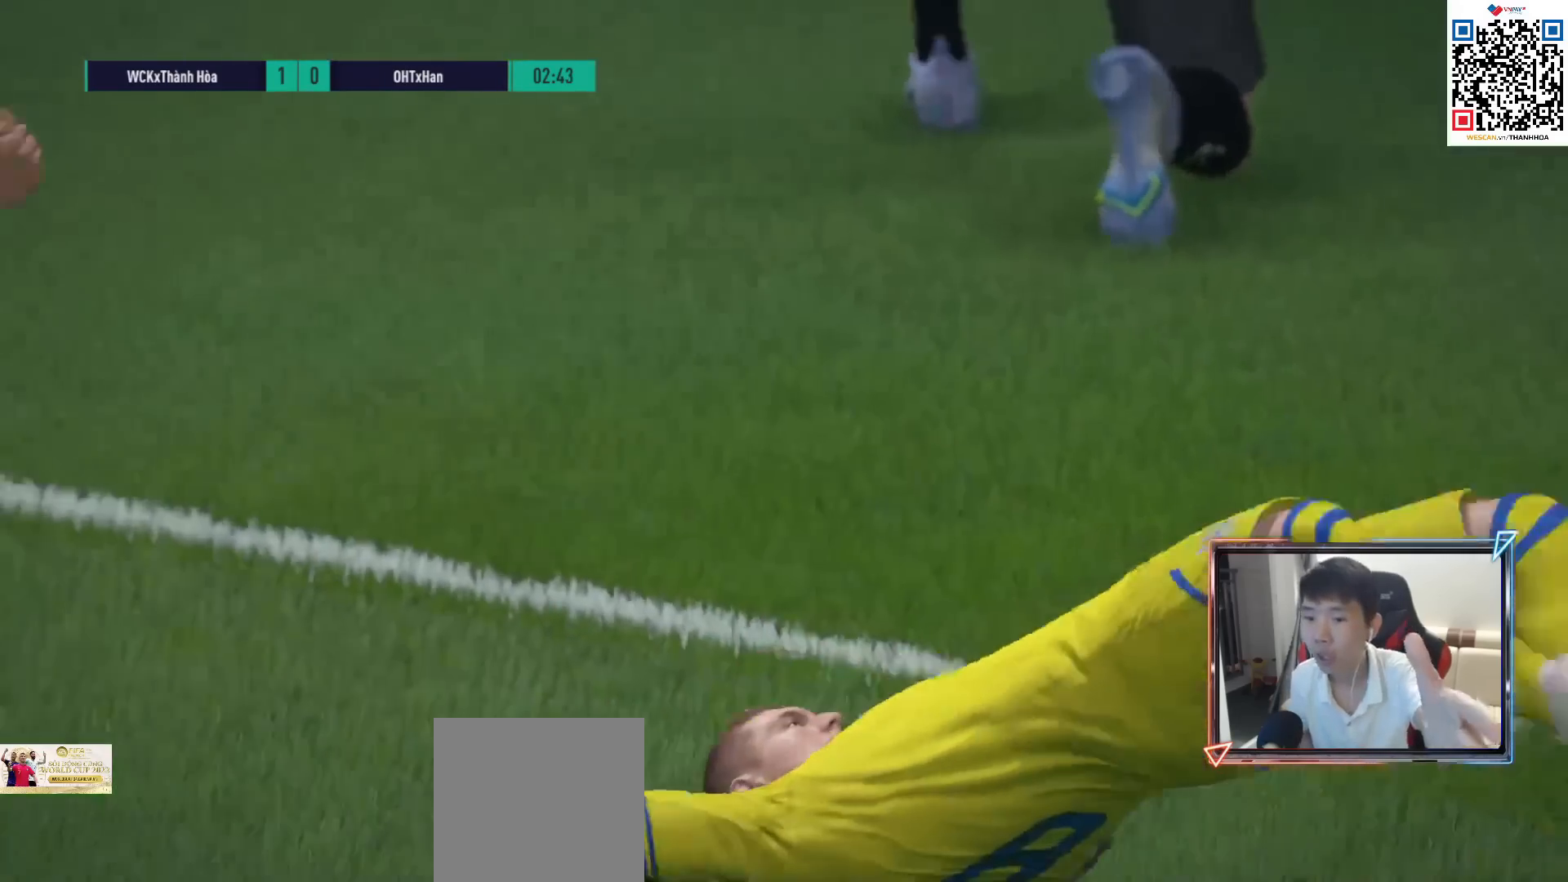
{"buttons": [], "left_stick": "center", "right_stick": "center", "events": []}
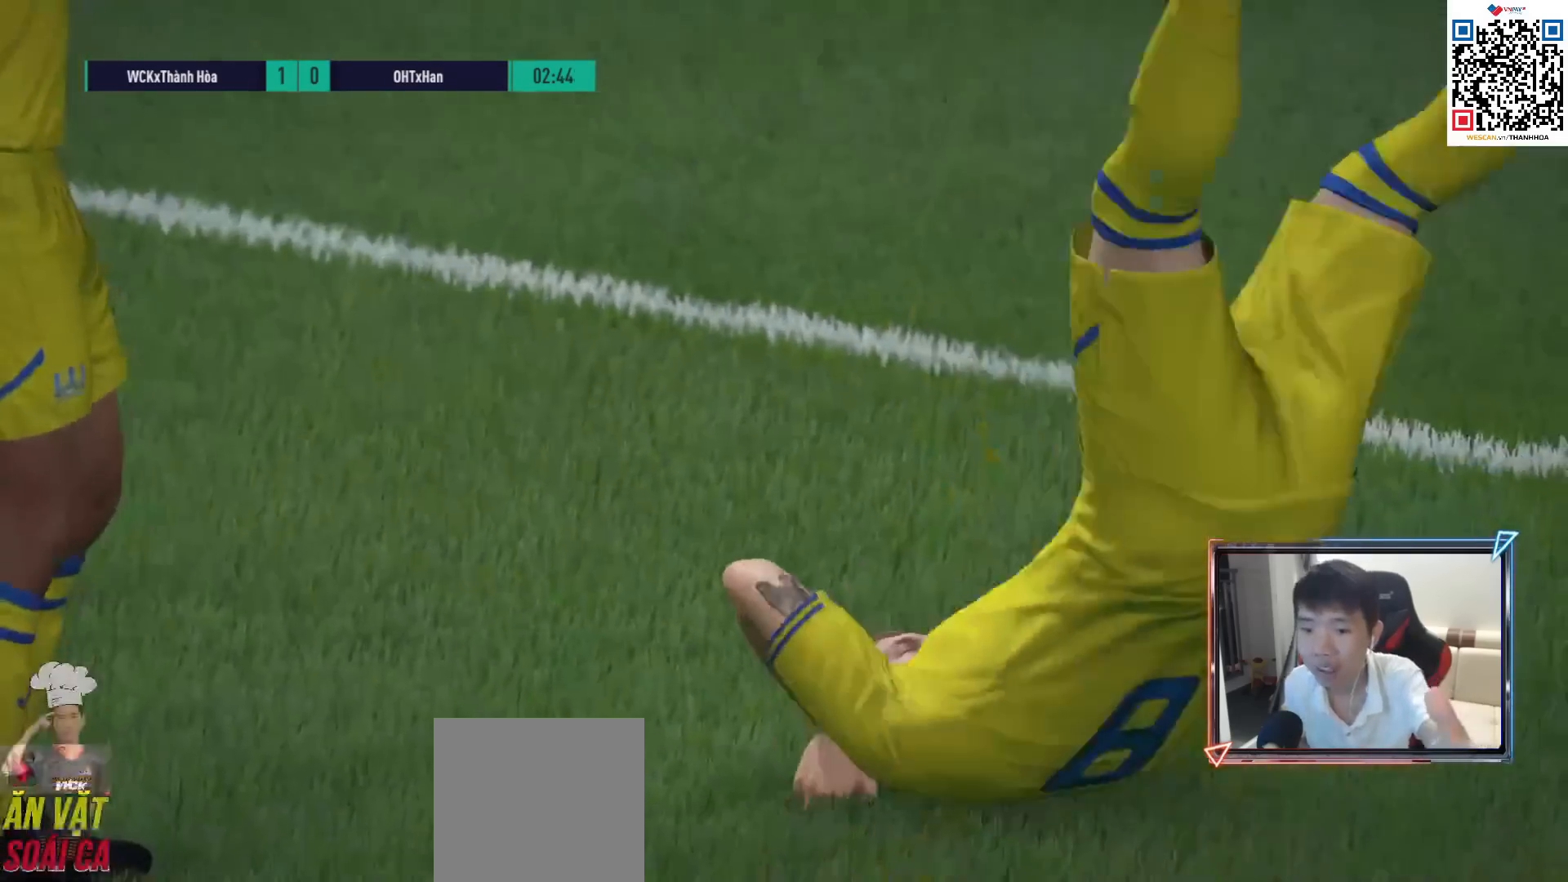
{"buttons": [], "left_stick": "center", "right_stick": "center", "events": []}
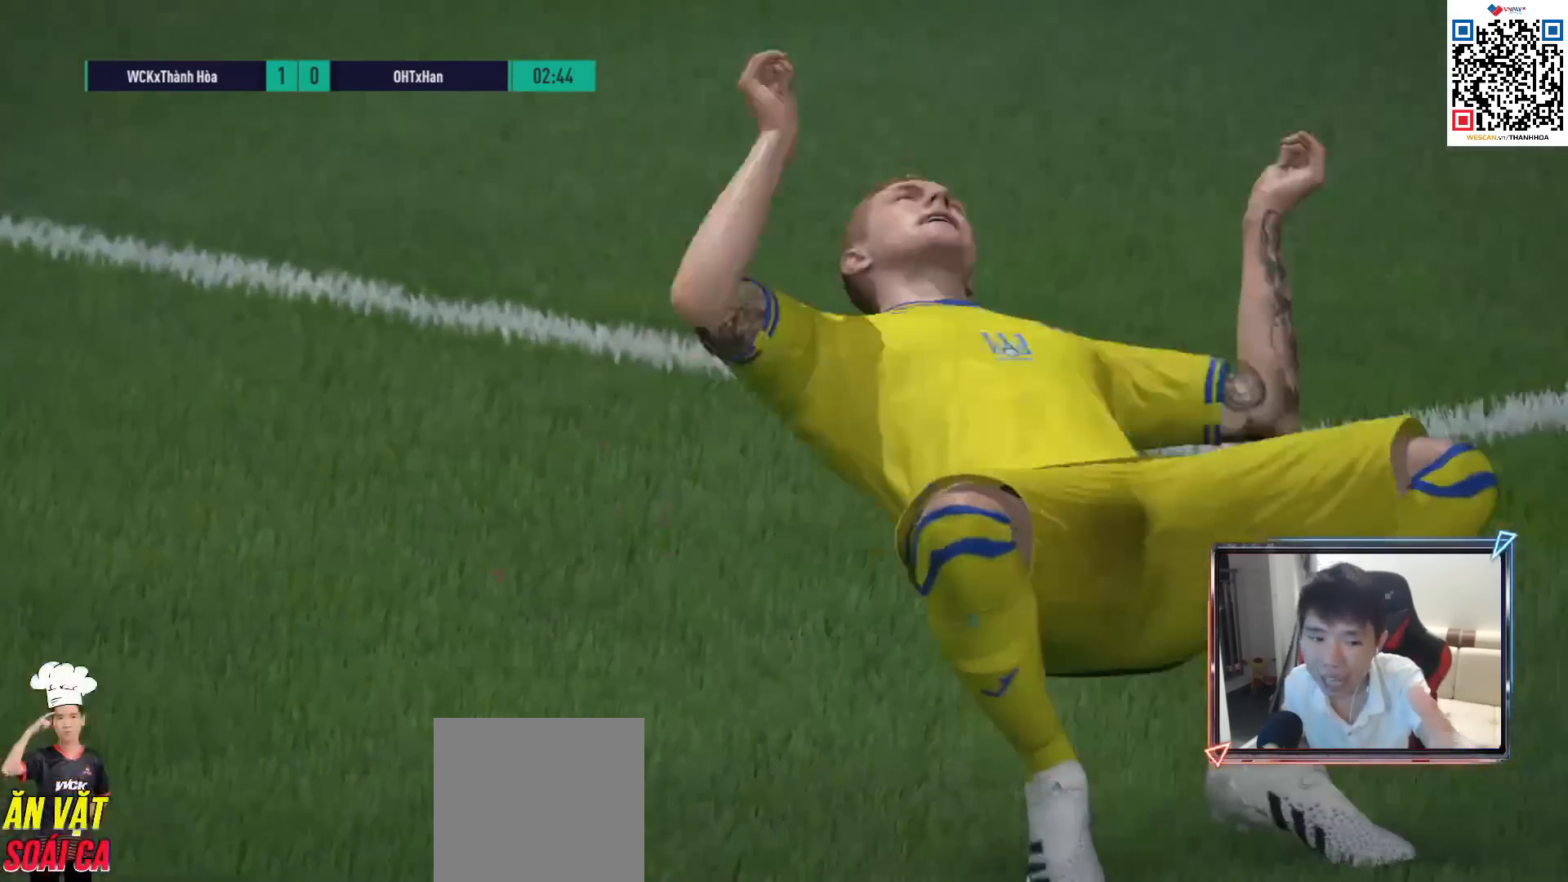
{"buttons": [], "left_stick": "center", "right_stick": "center", "events": []}
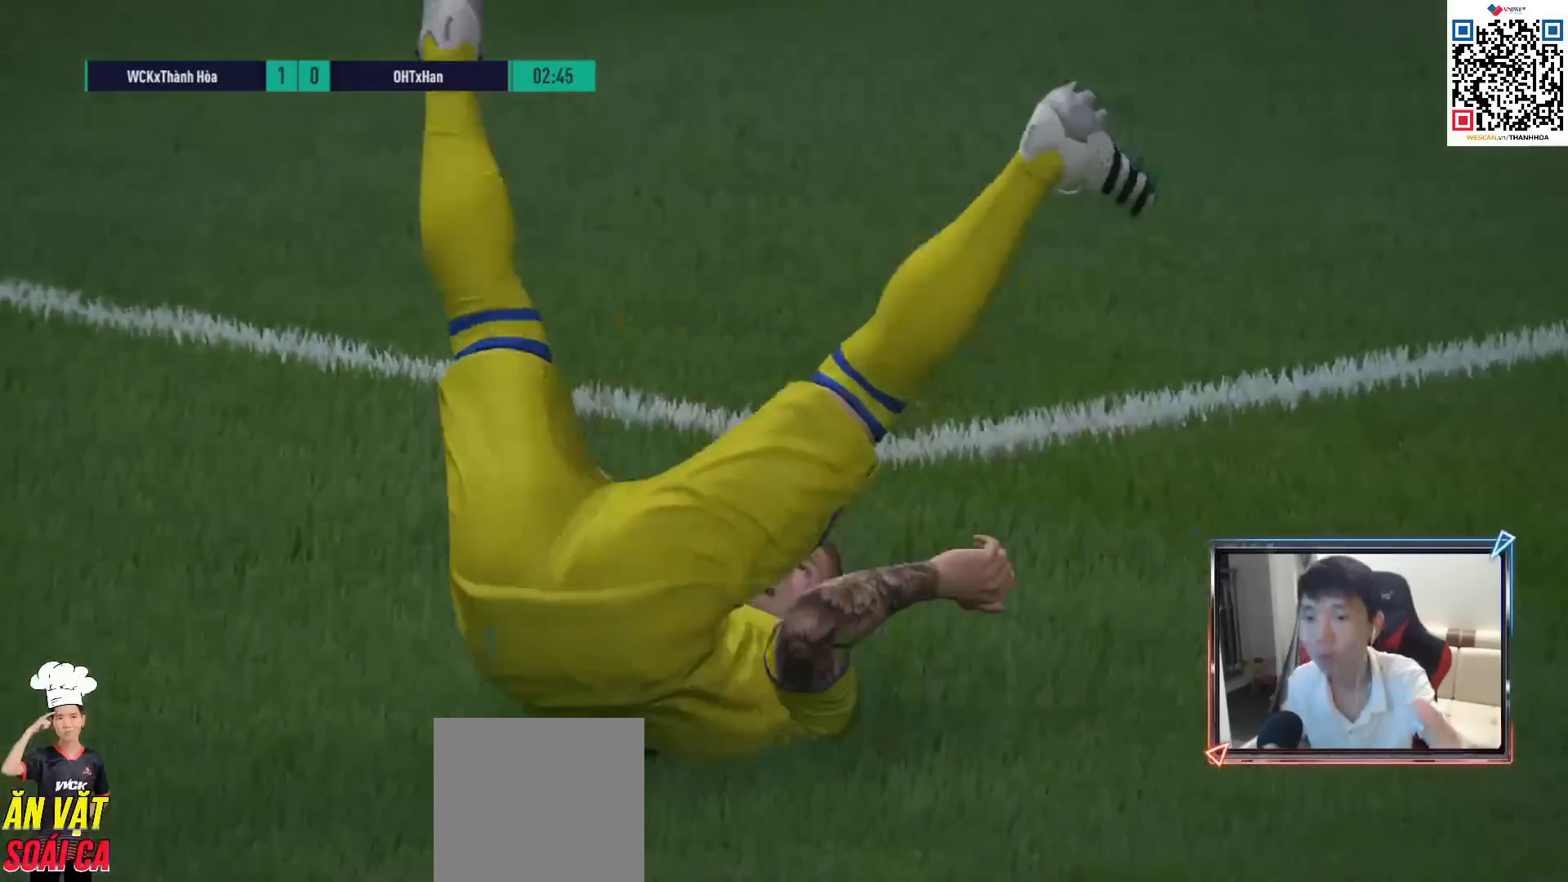
{"buttons": [], "left_stick": "center", "right_stick": "center", "events": []}
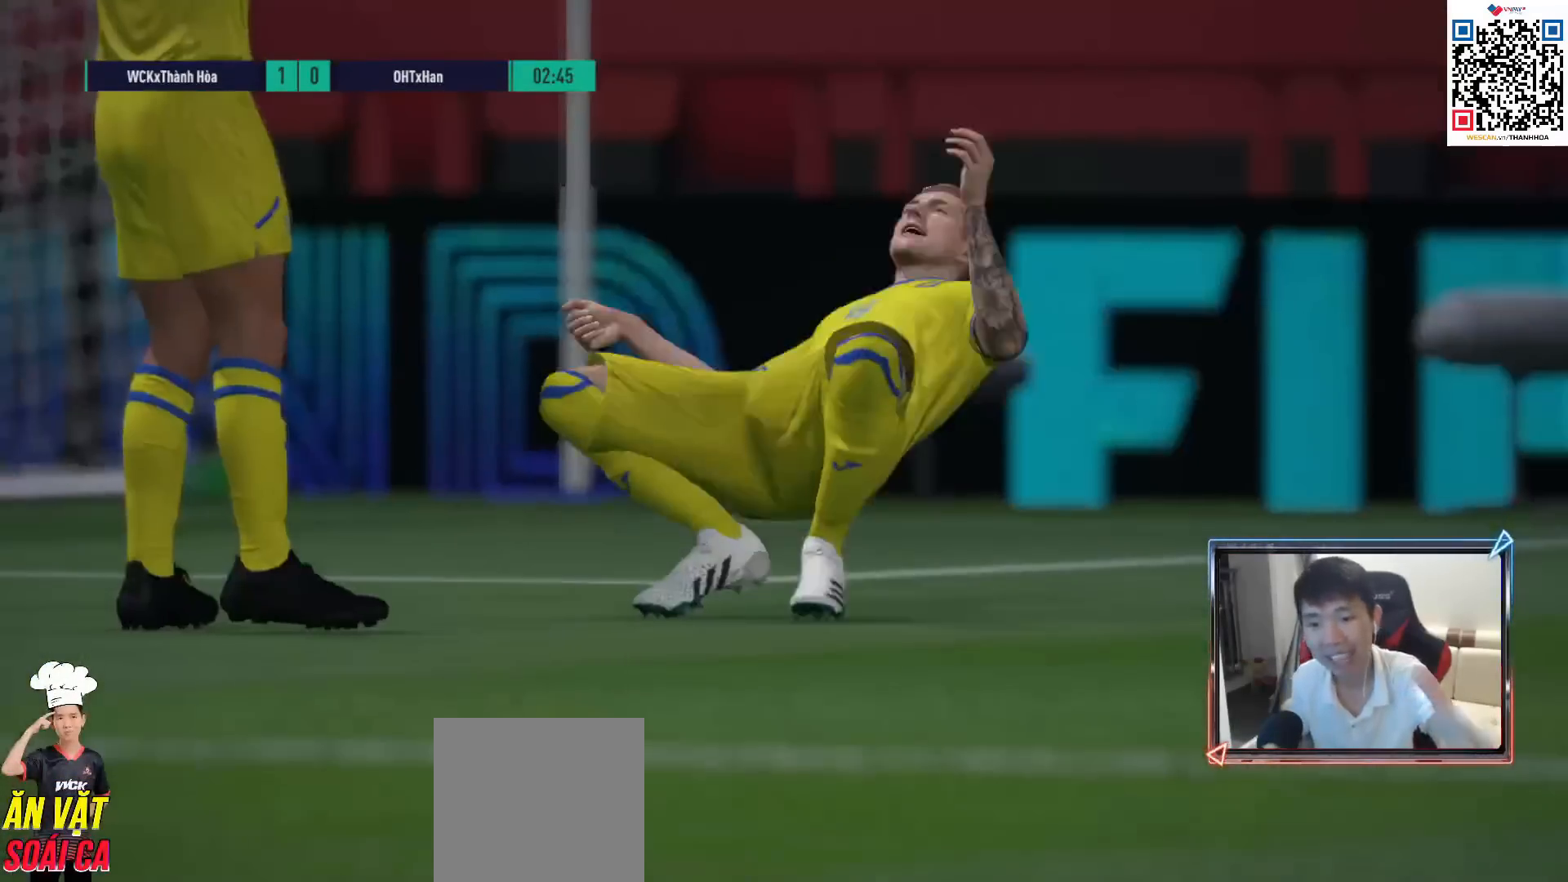
{"buttons": [], "left_stick": "center", "right_stick": "center", "events": []}
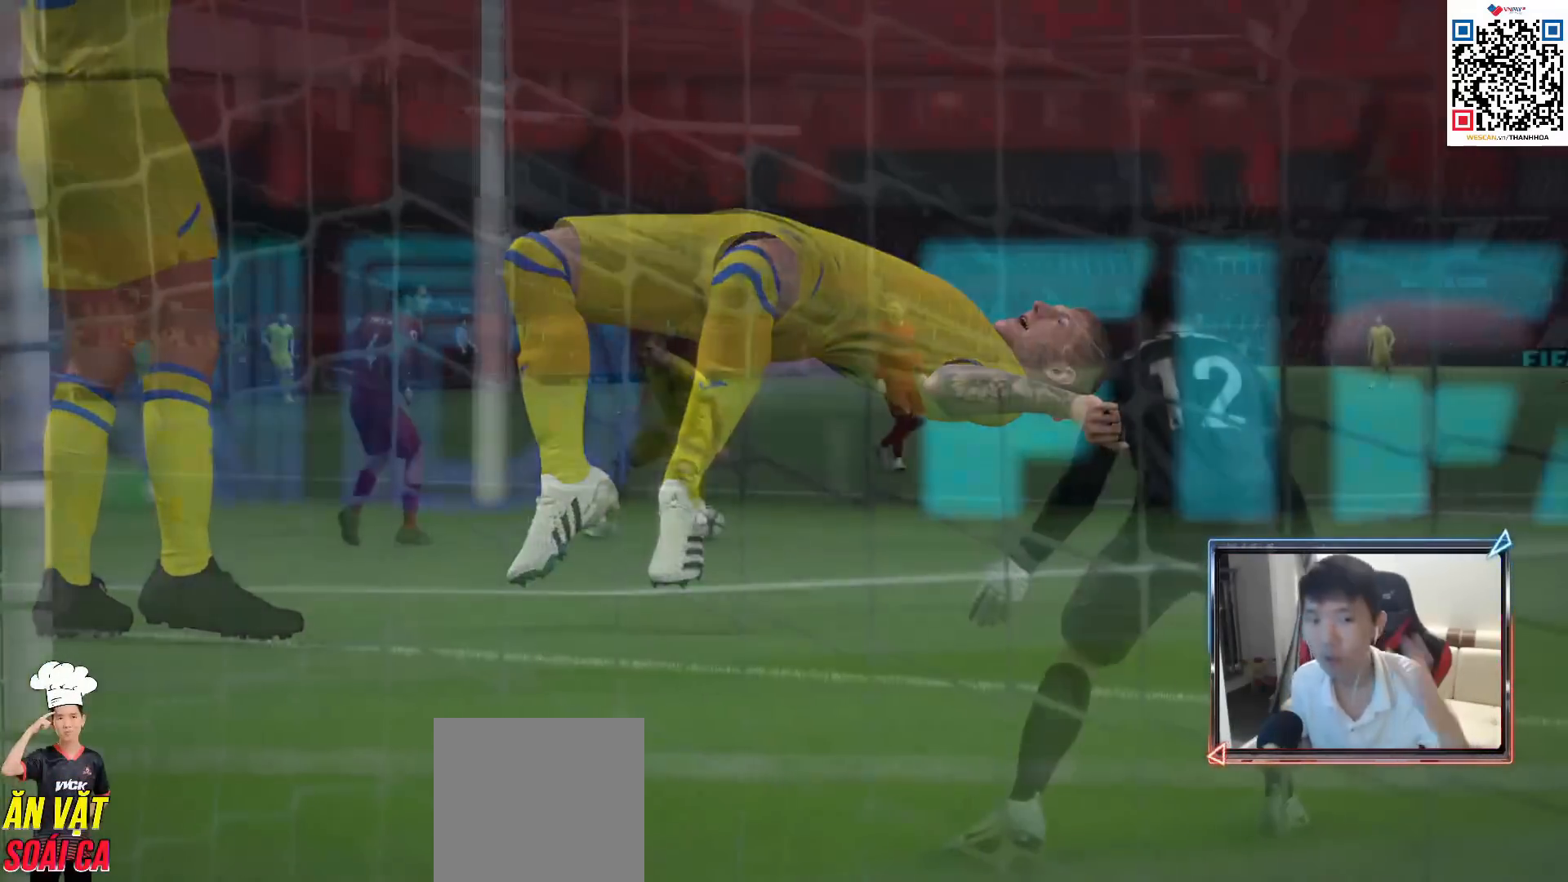
{"buttons": [], "left_stick": "center", "right_stick": "center", "events": []}
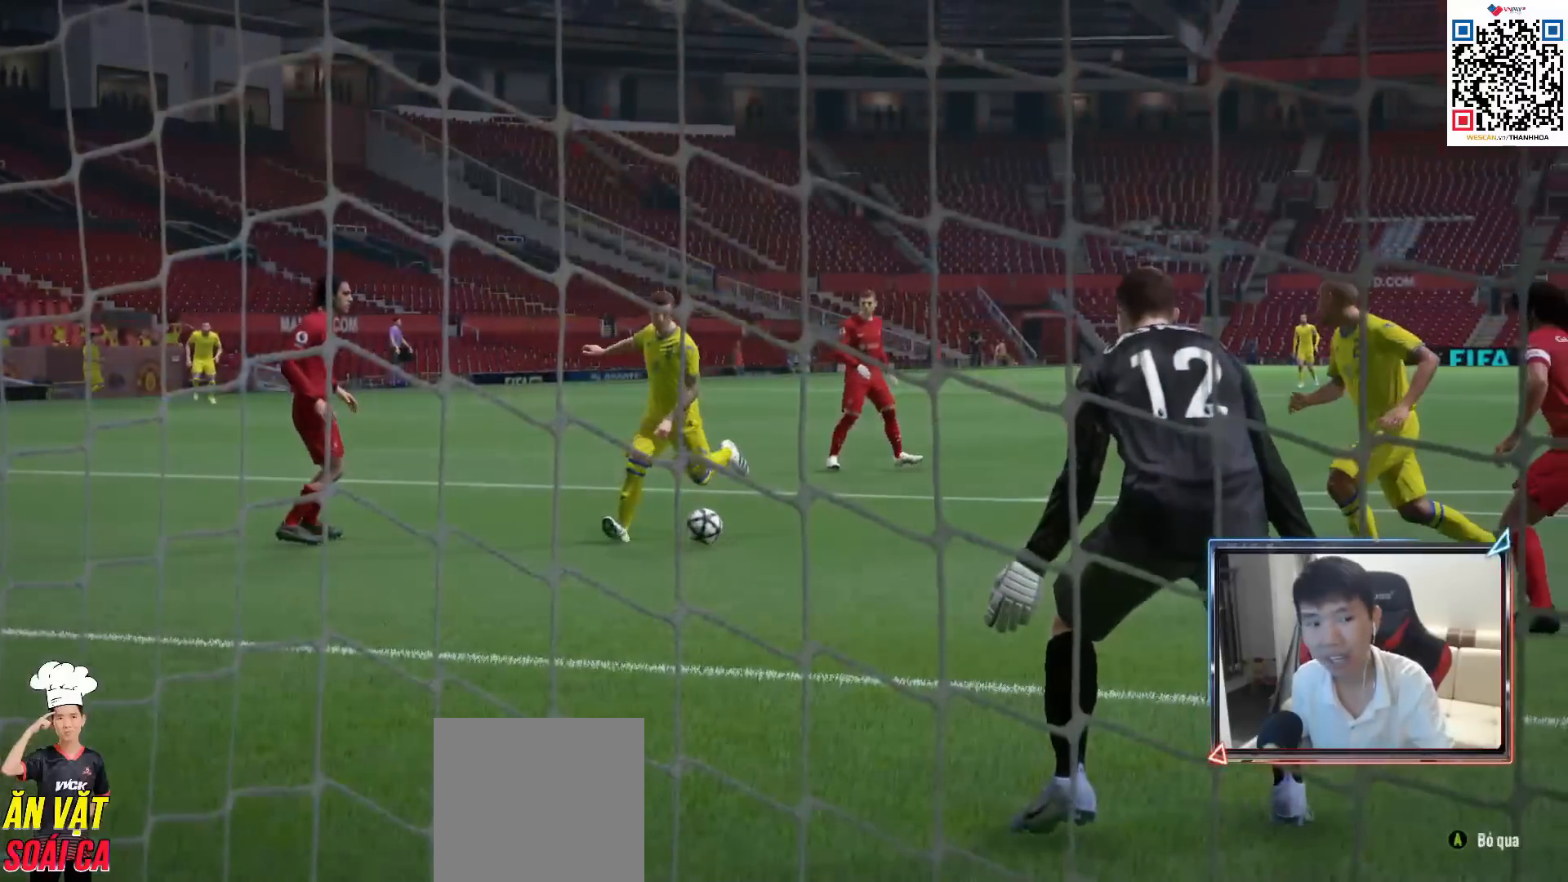
{"buttons": [], "left_stick": "center", "right_stick": "center", "events": []}
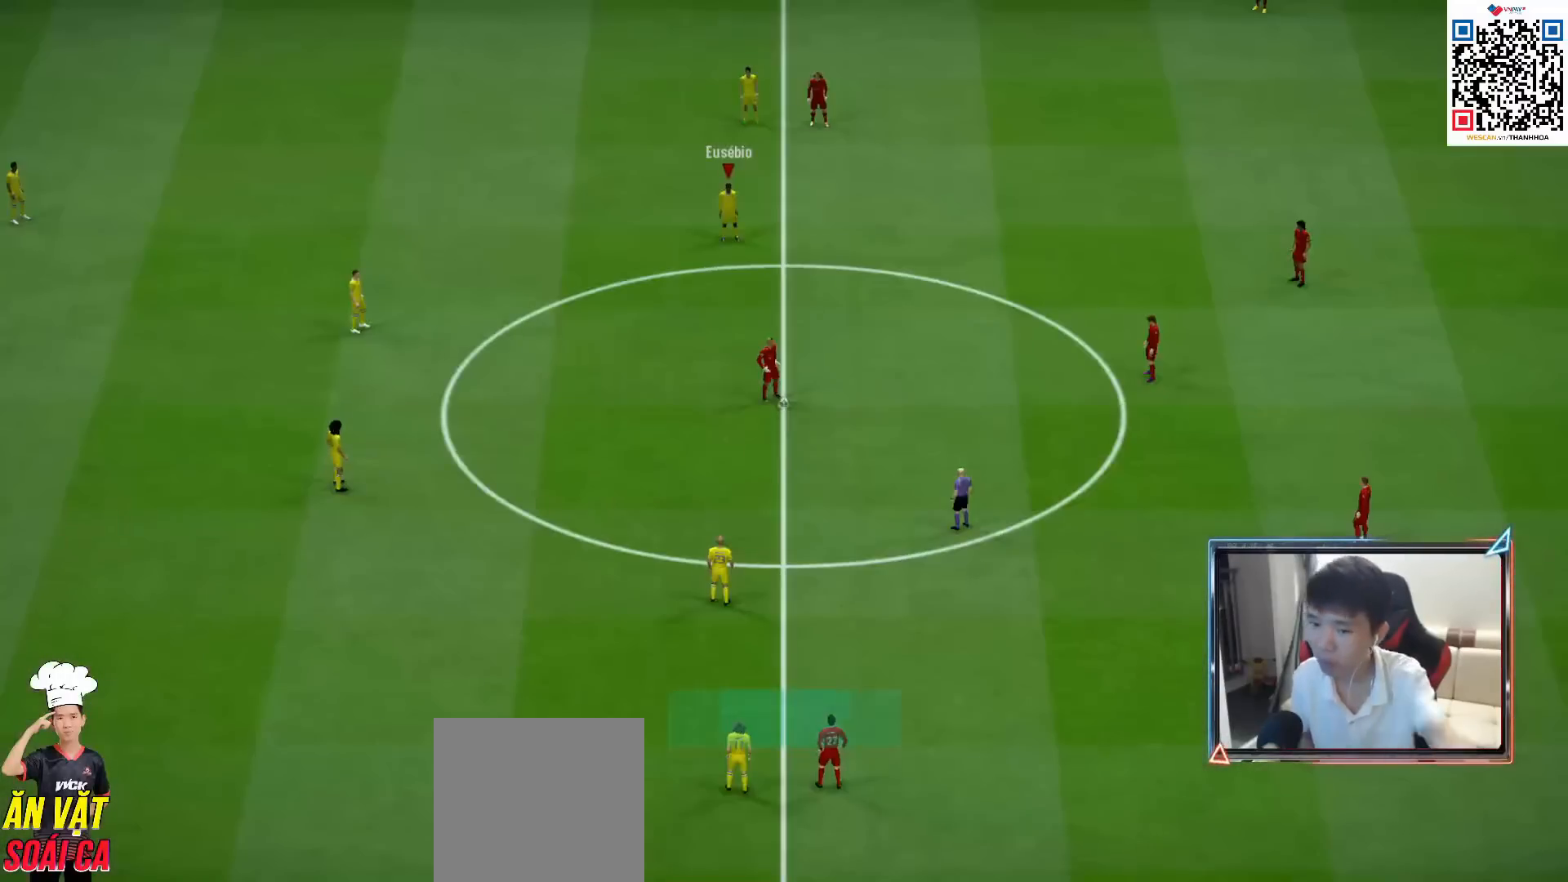
{"buttons": [], "left_stick": "center", "right_stick": "center", "events": []}
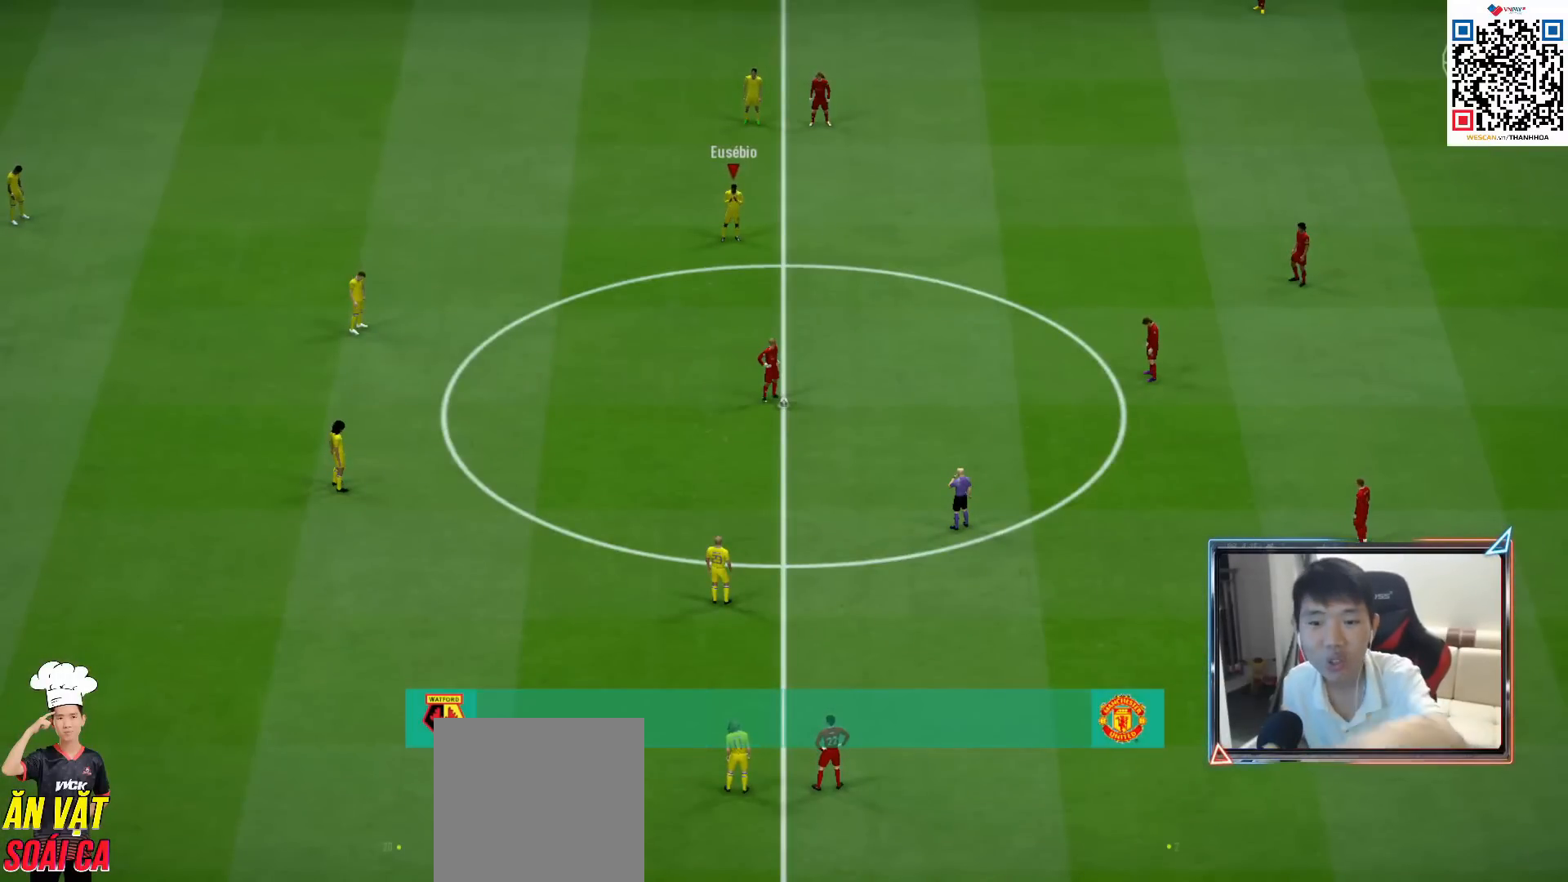
{"buttons": [], "left_stick": "center", "right_stick": "center", "events": []}
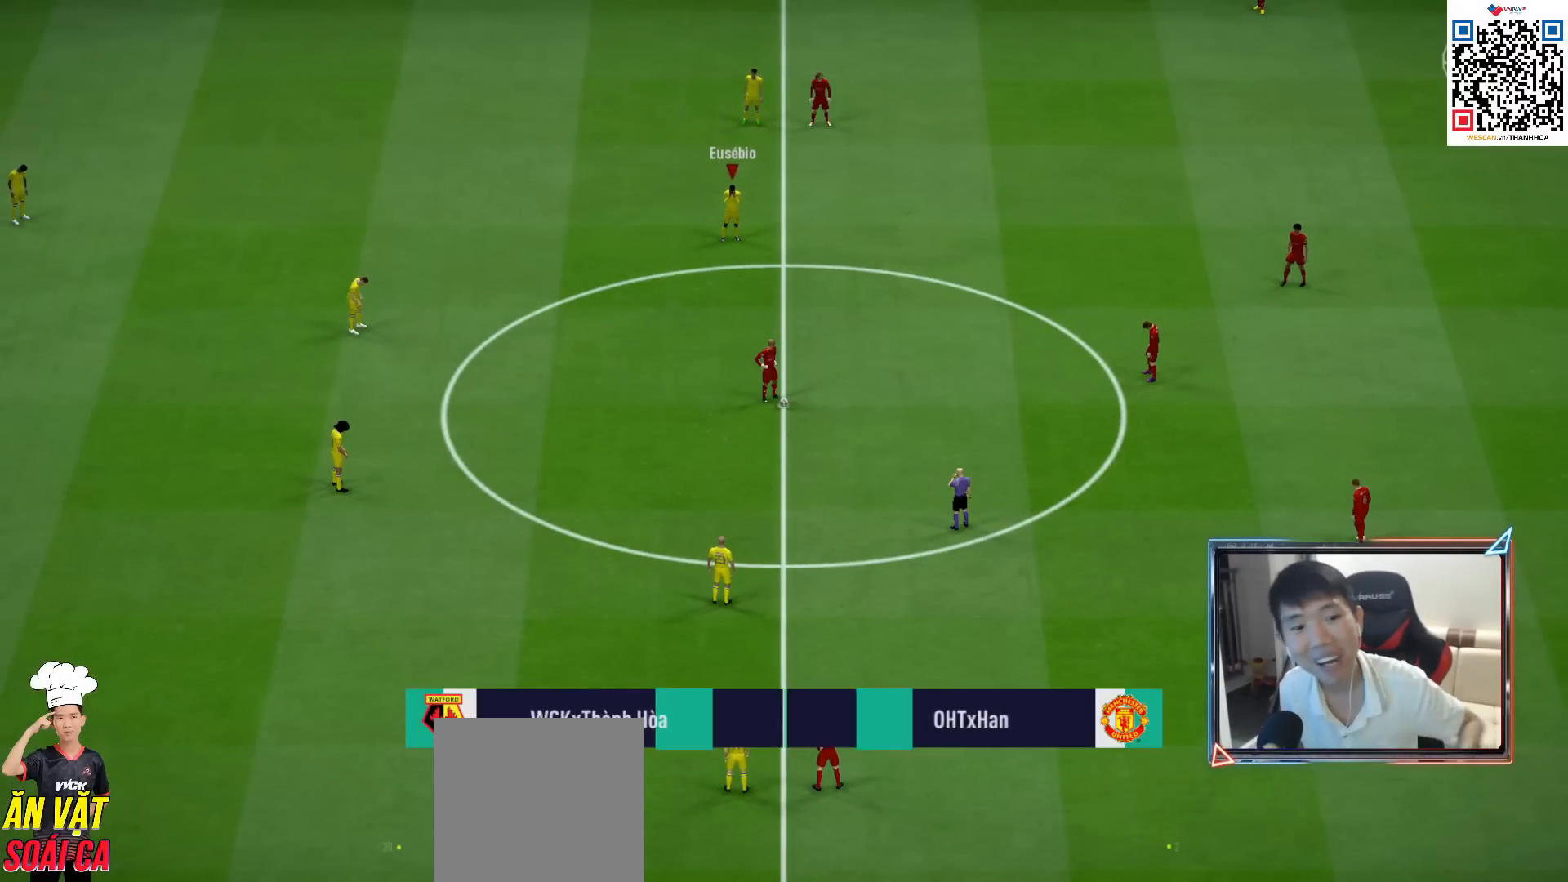
{"buttons": ["CROSS", "R1", "DPAD_UP"], "left_stick": "center", "right_stick": "center", "events": [[100, "R1", "down"], [200, "CROSS", "down"], [467, "DPAD_UP", "down"]]}
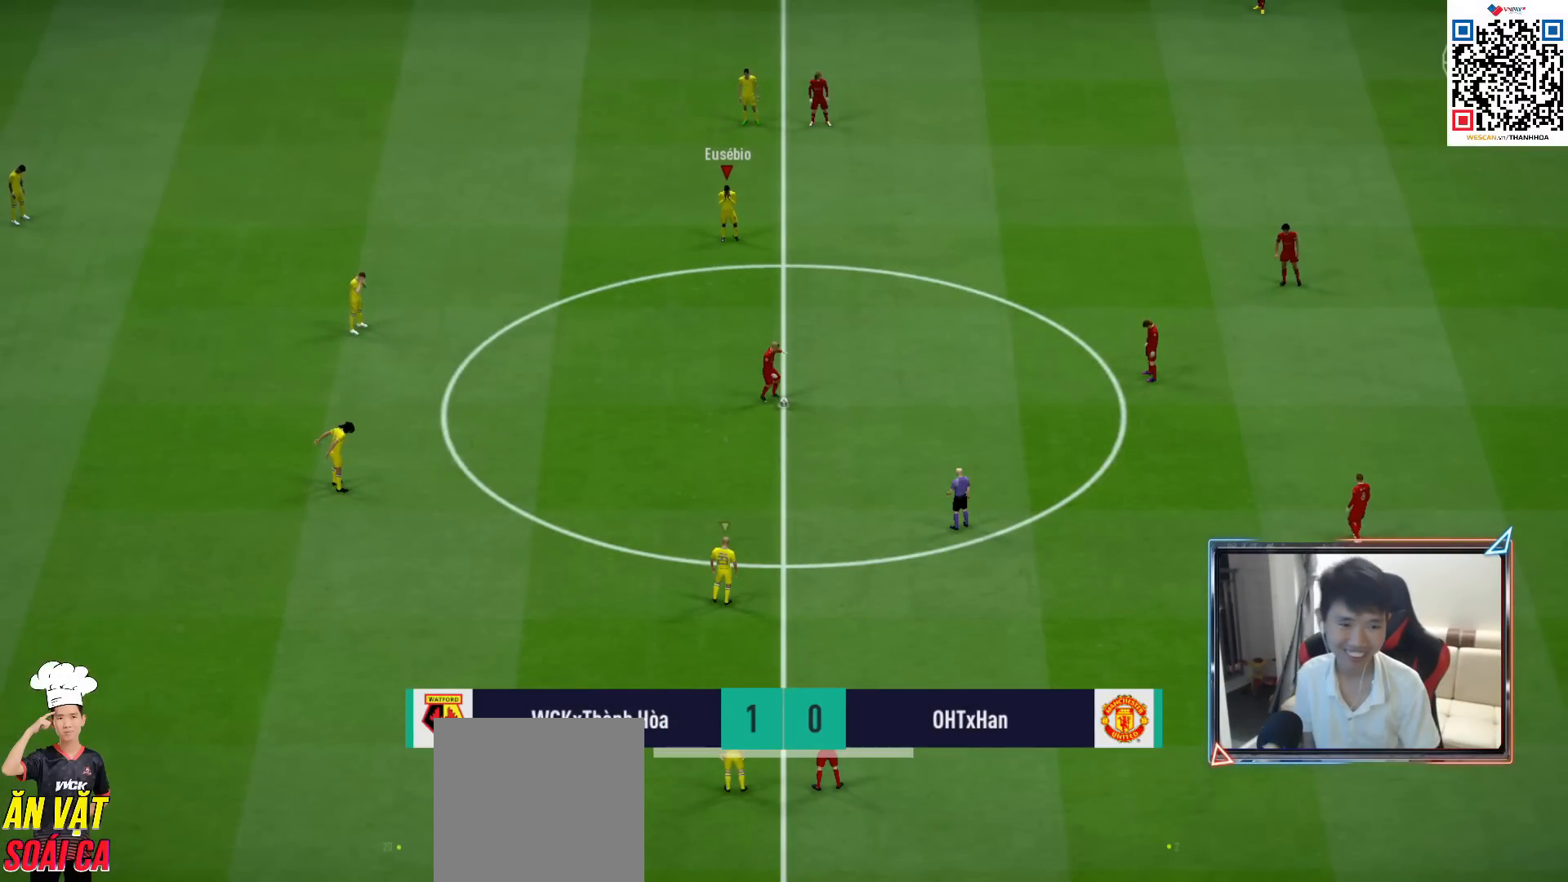
{"buttons": ["CROSS", "R1", "DPAD_DOWN"], "left_stick": "center", "right_stick": "center", "events": [[17, "DPAD_UP", "up"], [133, "DPAD_UP", "down"], [200, "DPAD_UP", "up"], [300, "DPAD_UP", "down"], [350, "DPAD_UP", "up"], [450, "DPAD_DOWN", "down"]]}